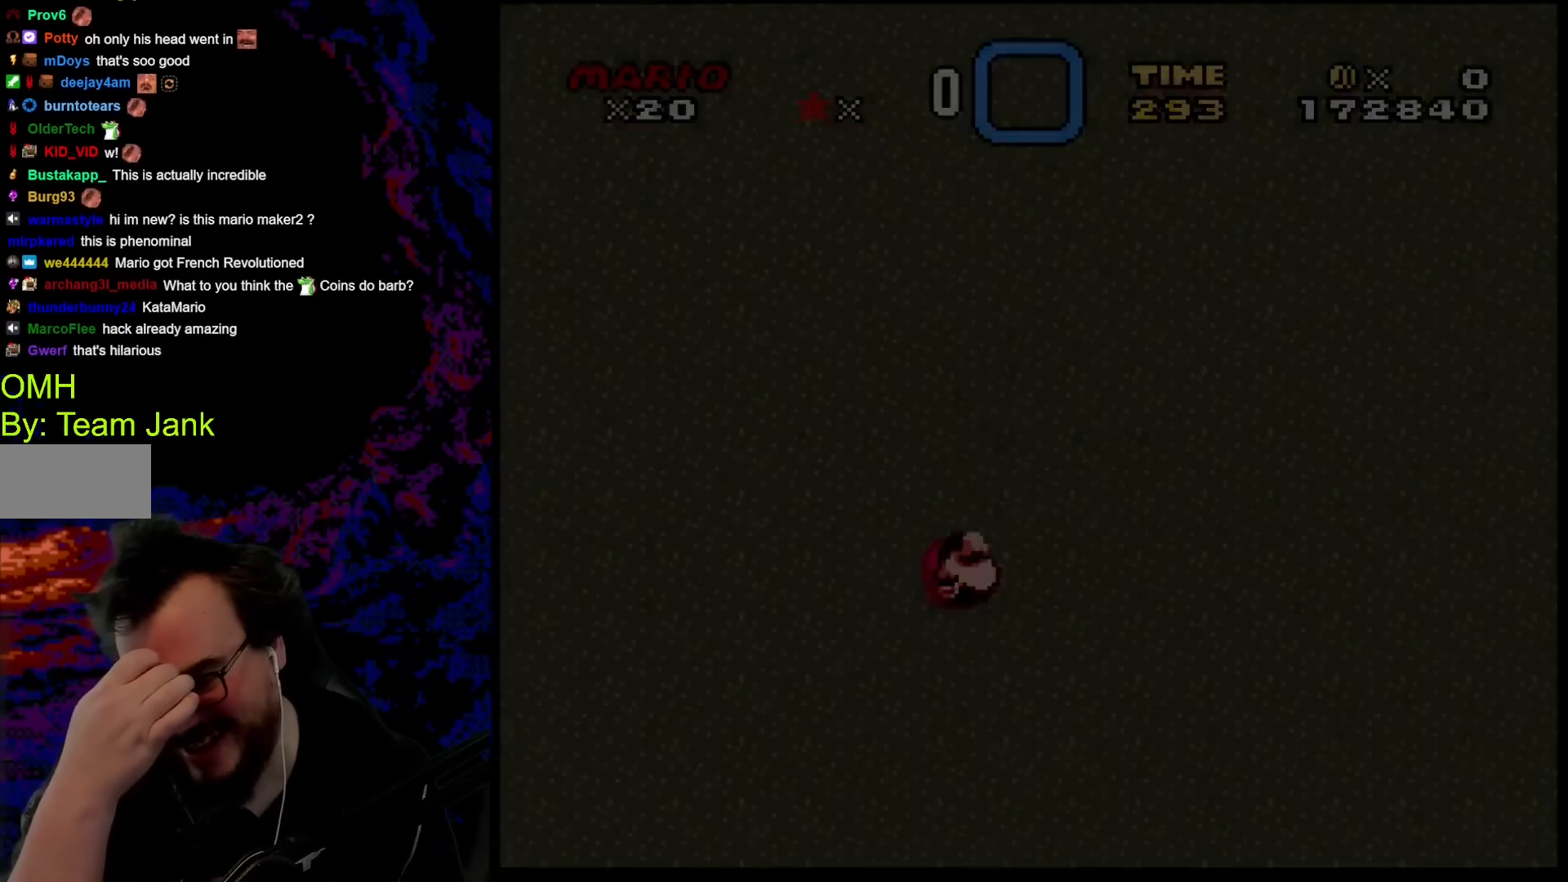
Gameplay with a controller (Nintendo layout); each line is a JSON object with the inputs held at the frame after it. "events" lists button and stick changes between this image and that frame as [ms after this image, input, new state], when the widget could be followed in between. Not read: L3 R3.
{"buttons": [], "events": []}
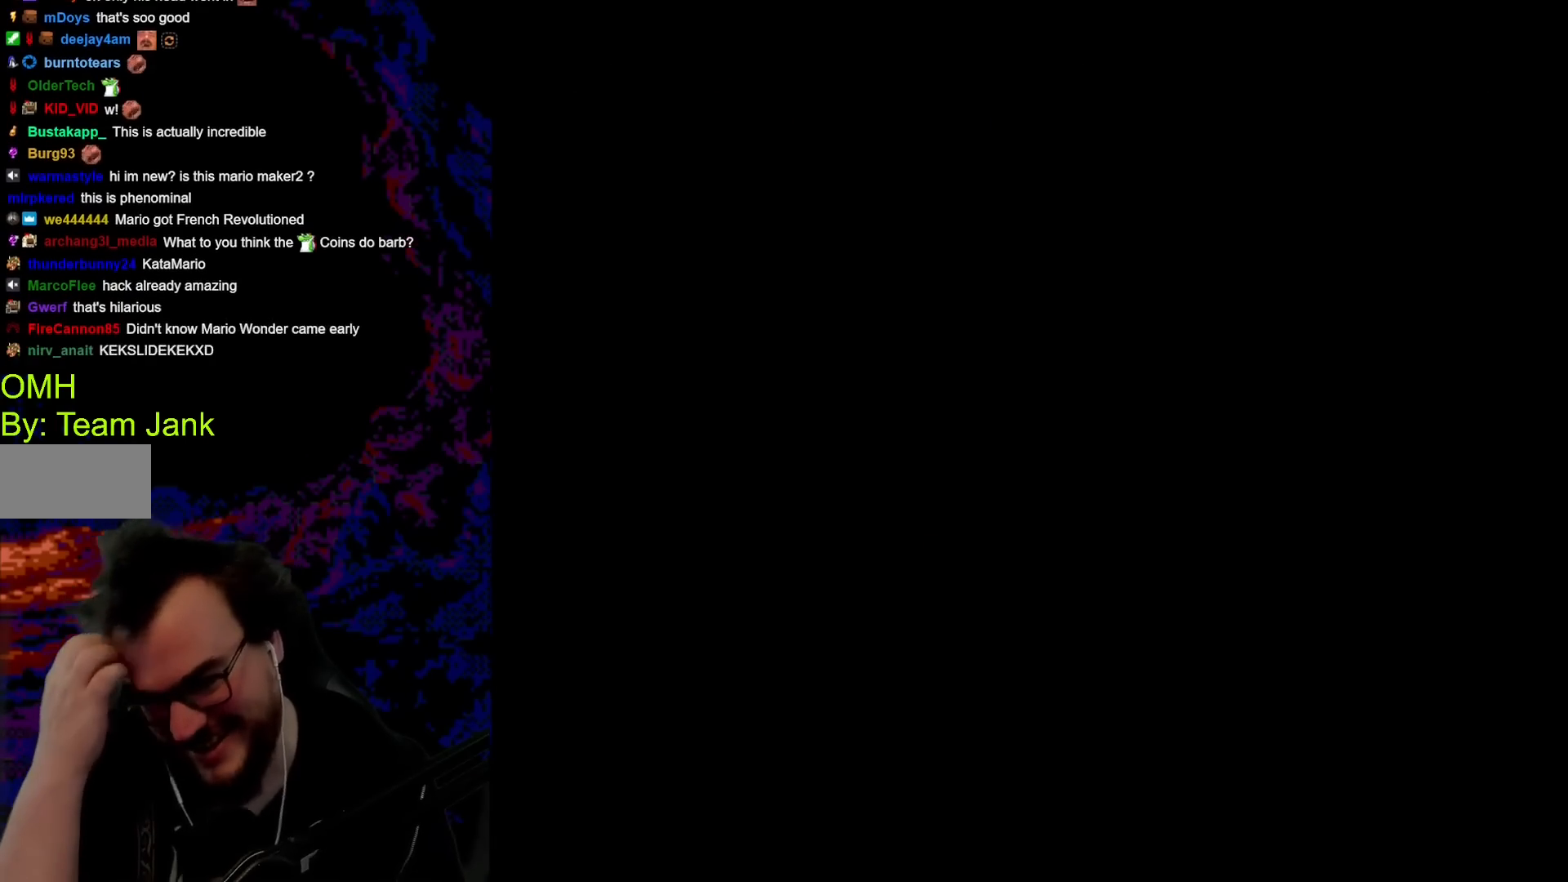
{"buttons": [], "events": []}
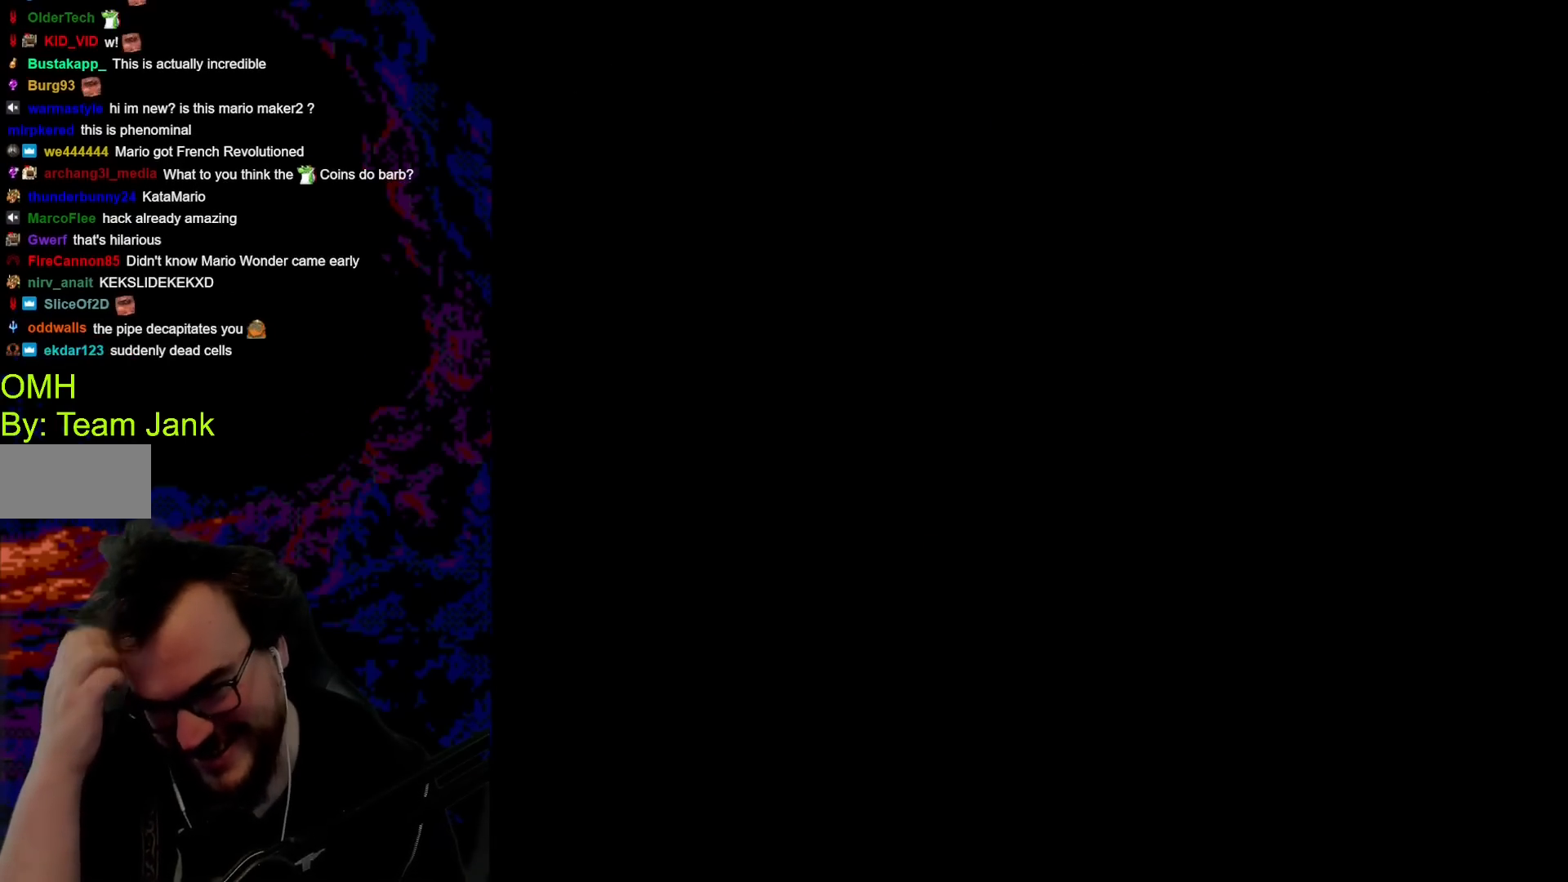
{"buttons": ["Y", "DPAD_RIGHT"], "events": [[383, "DPAD_RIGHT", "down"], [383, "Y", "down"]]}
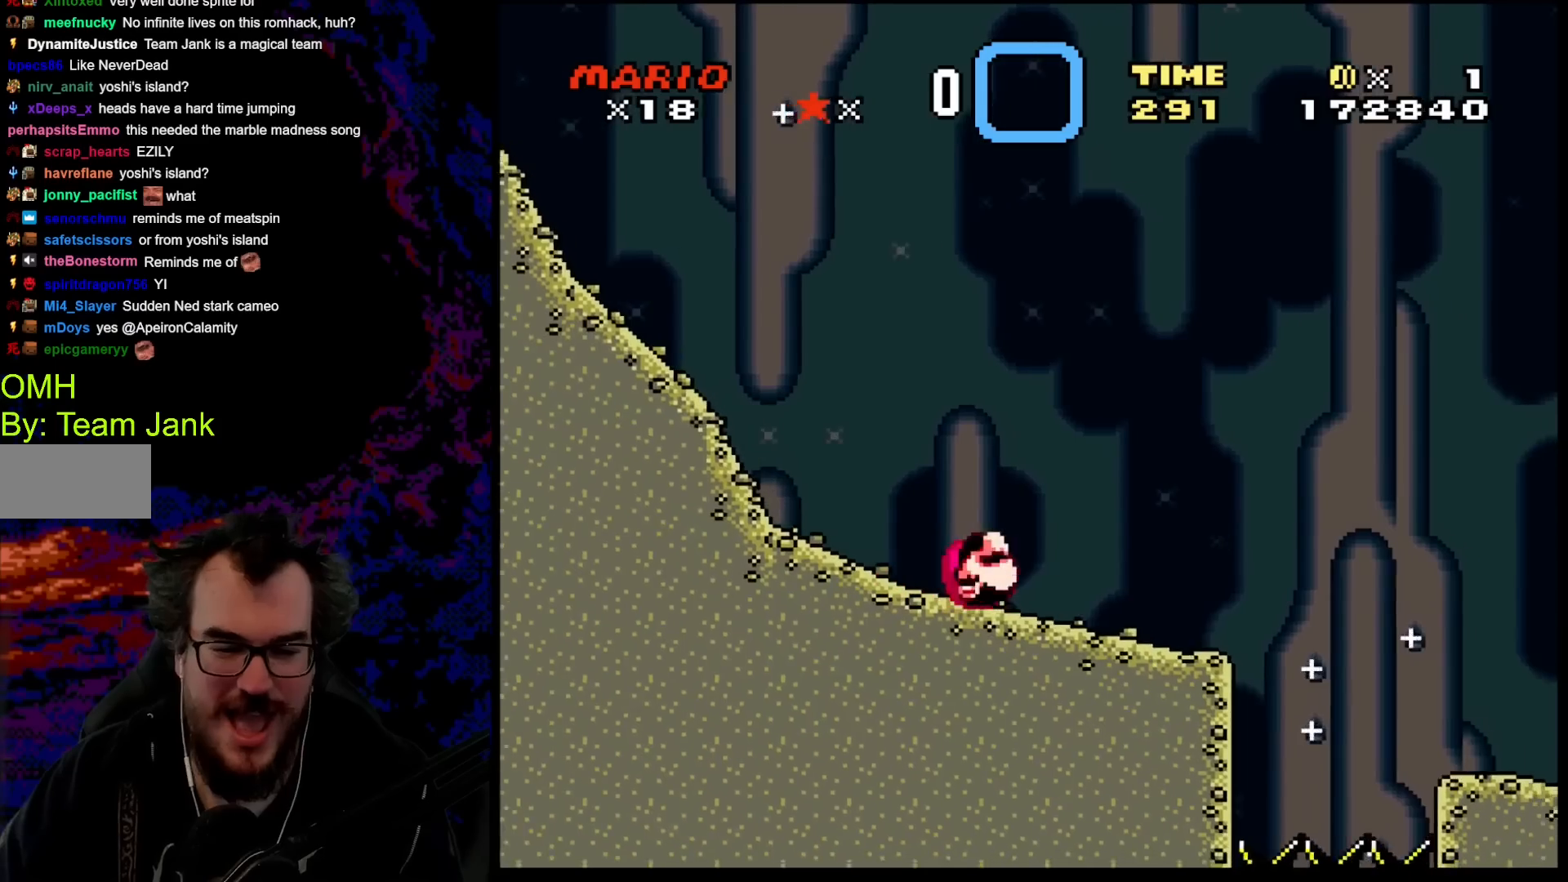
{"buttons": ["Y", "DPAD_RIGHT"], "events": []}
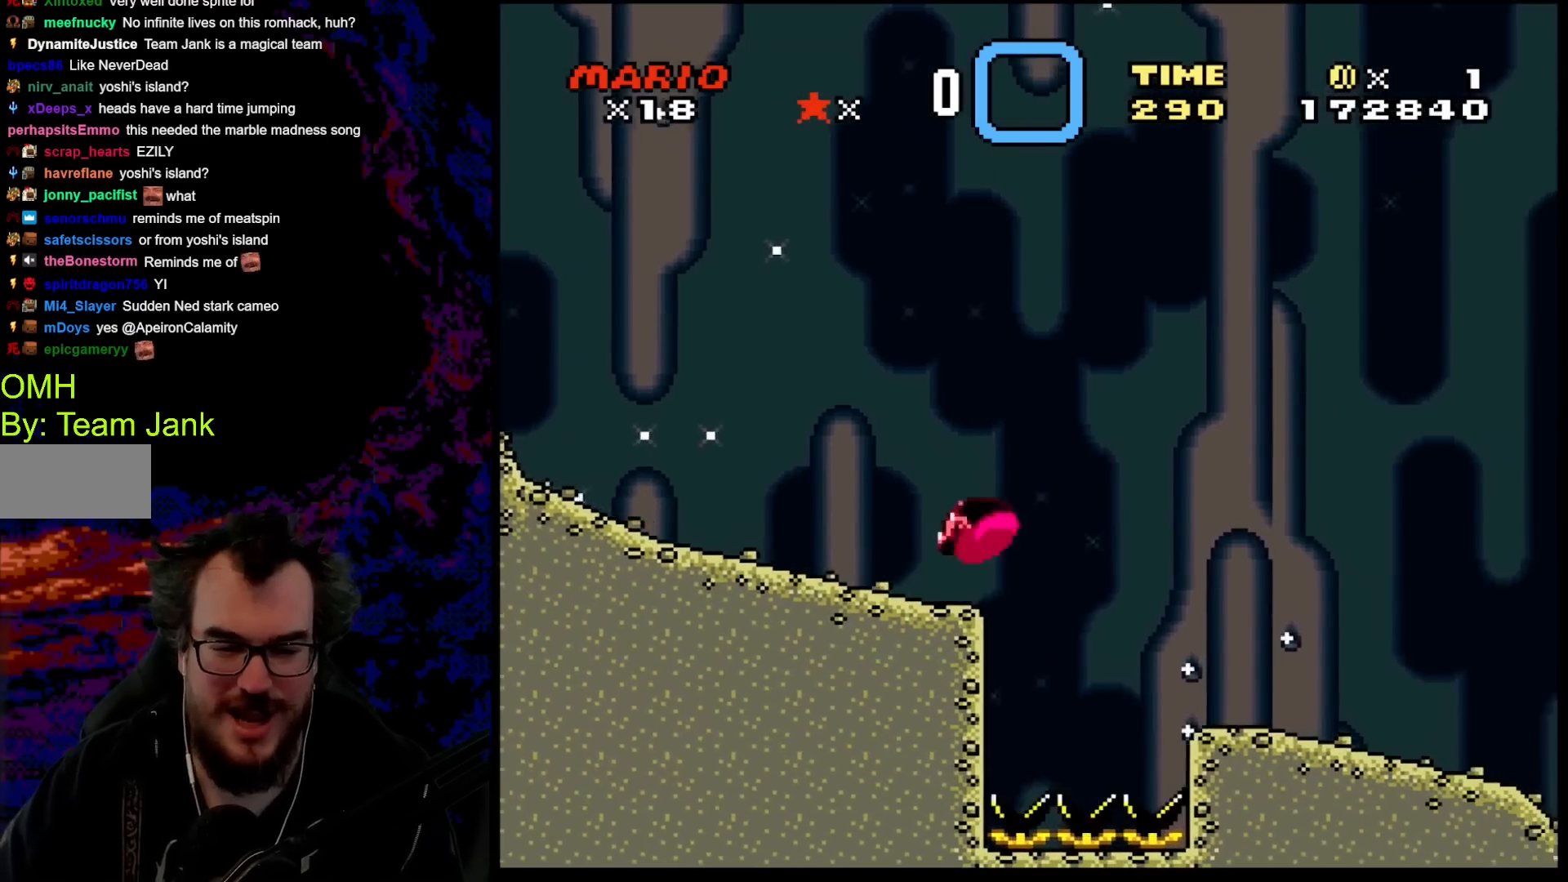
{"buttons": ["B", "Y", "DPAD_RIGHT"], "events": [[33, "B", "down"]]}
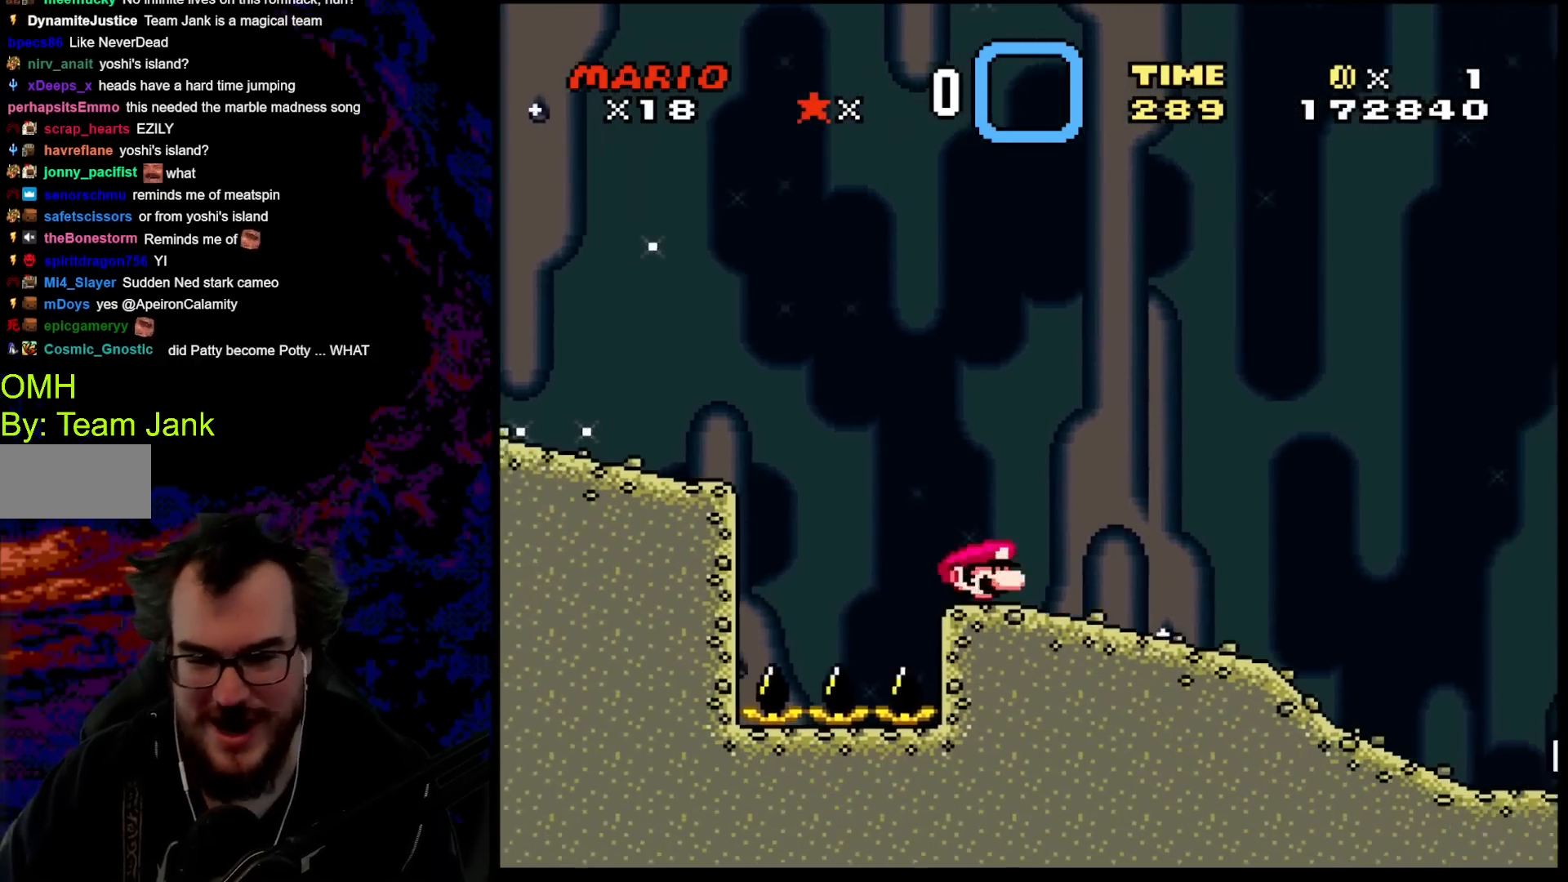
{"buttons": ["Y", "DPAD_RIGHT"], "events": [[167, "B", "up"]]}
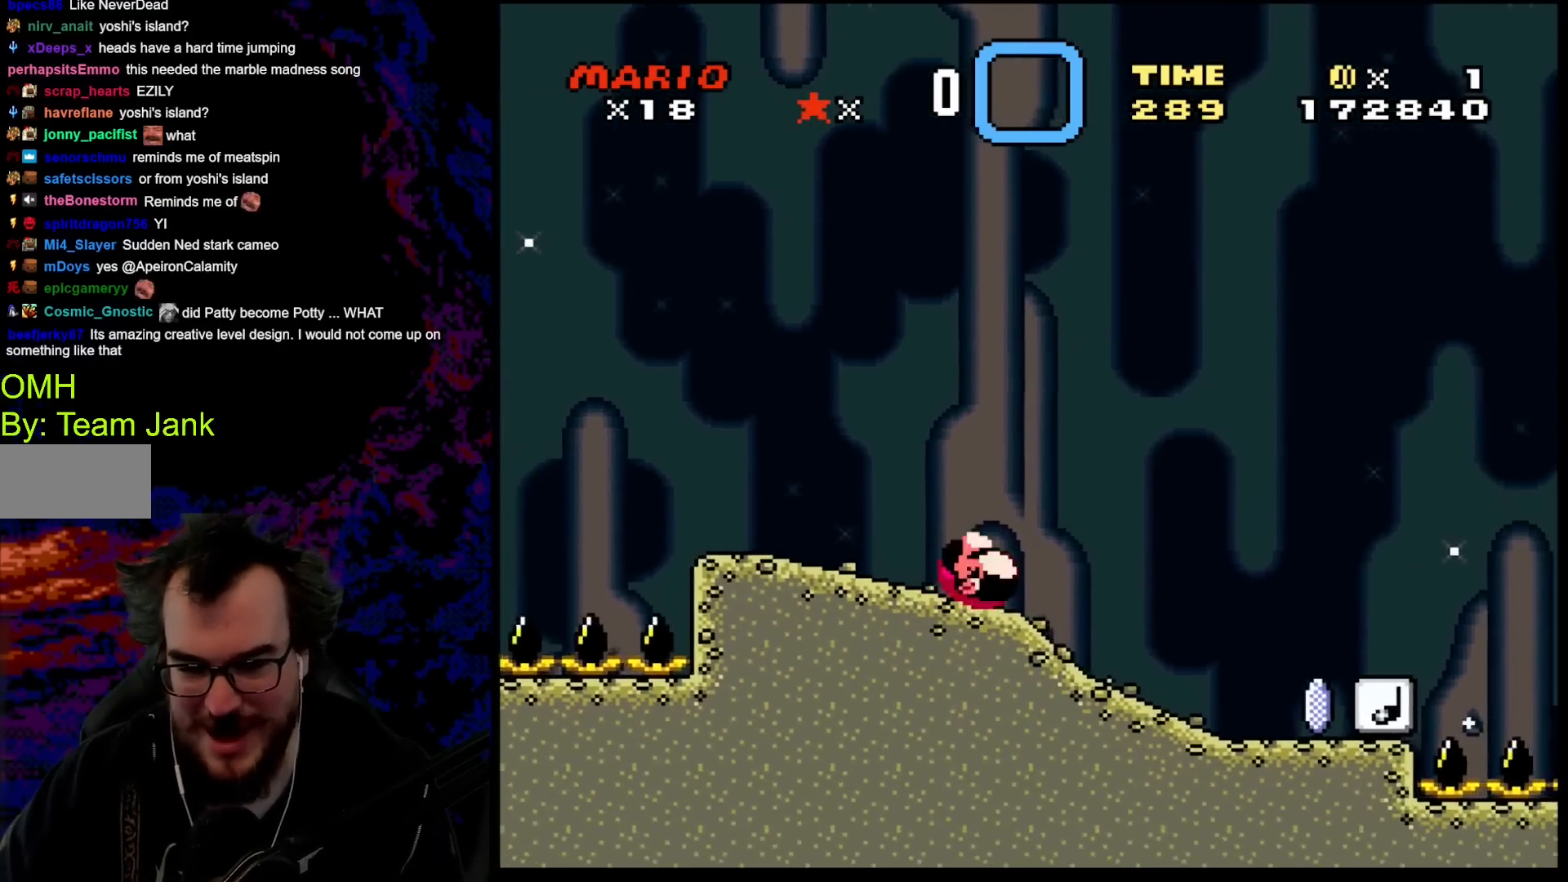
{"buttons": ["B", "Y", "DPAD_RIGHT"], "events": [[450, "B", "down"]]}
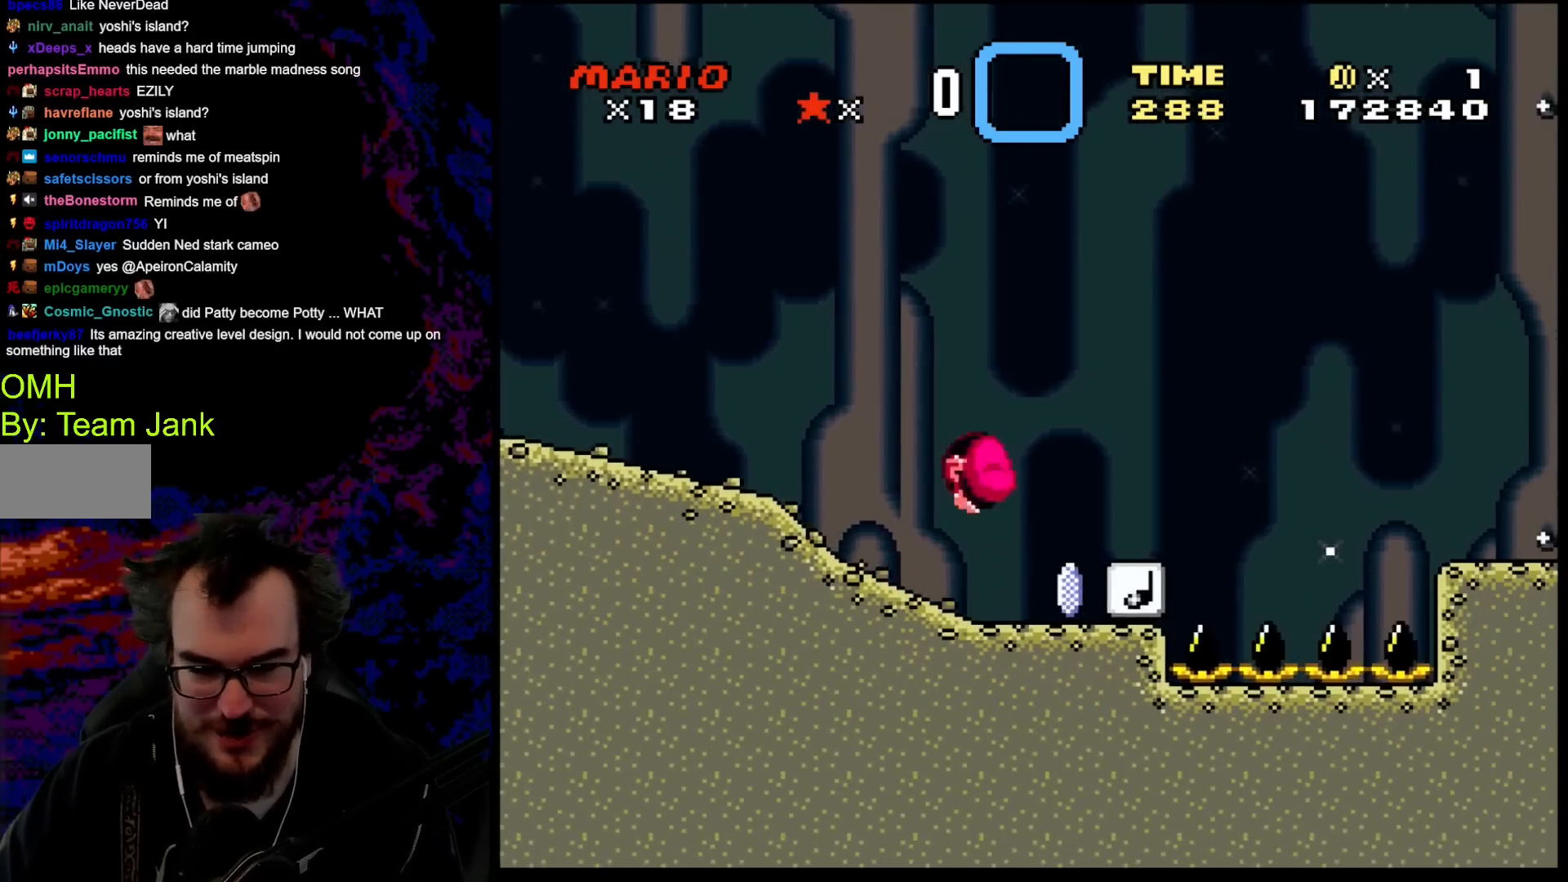
{"buttons": ["B", "Y", "DPAD_RIGHT"], "events": [[100, "B", "up"], [283, "B", "down"]]}
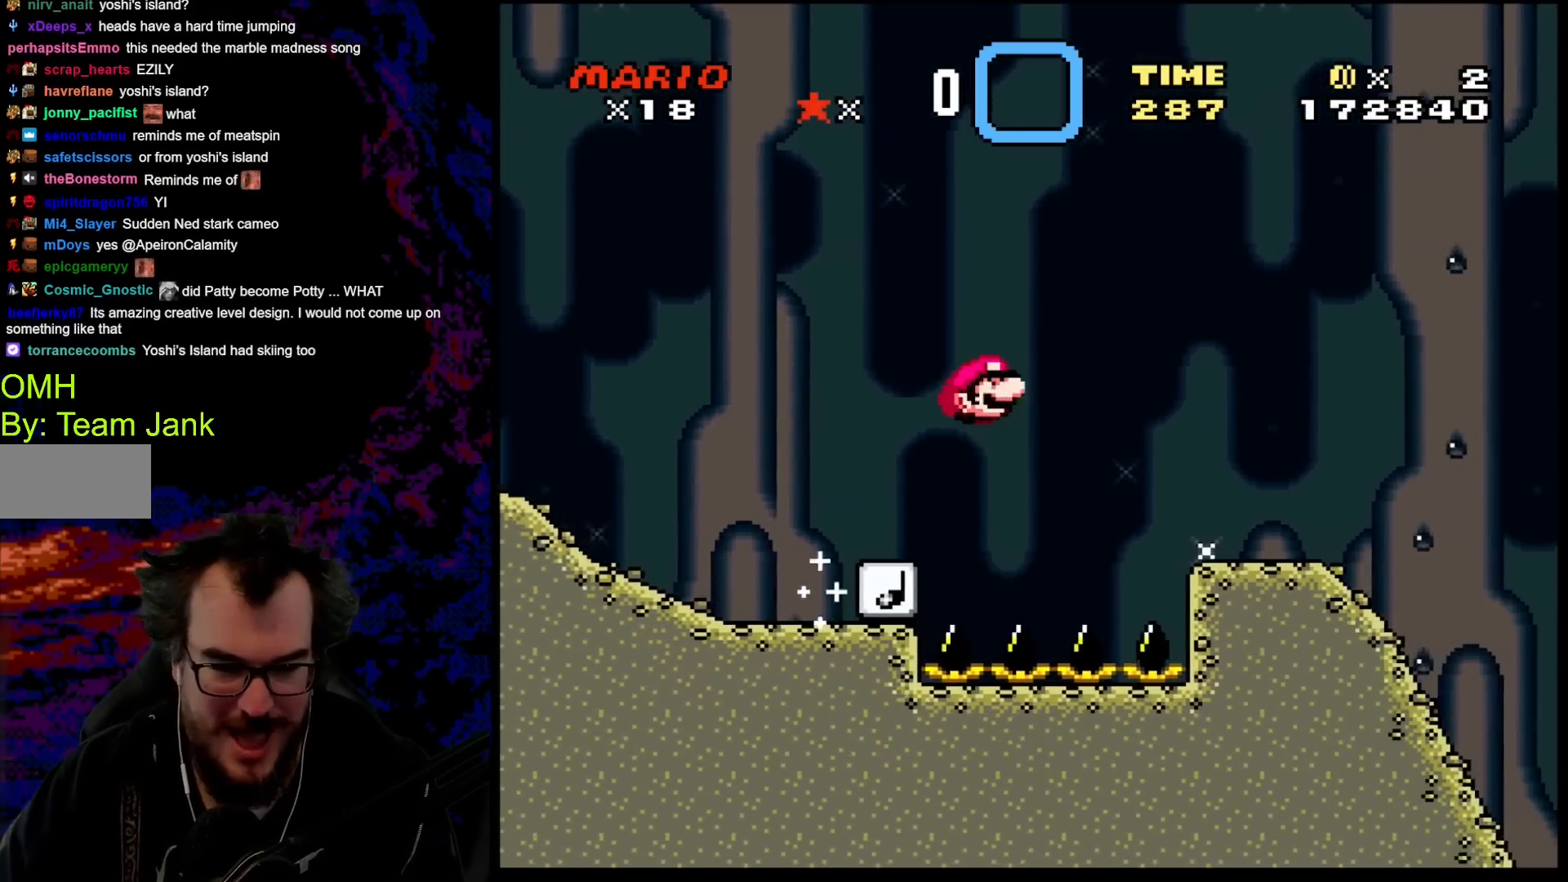
{"buttons": ["B", "Y", "DPAD_RIGHT"], "events": []}
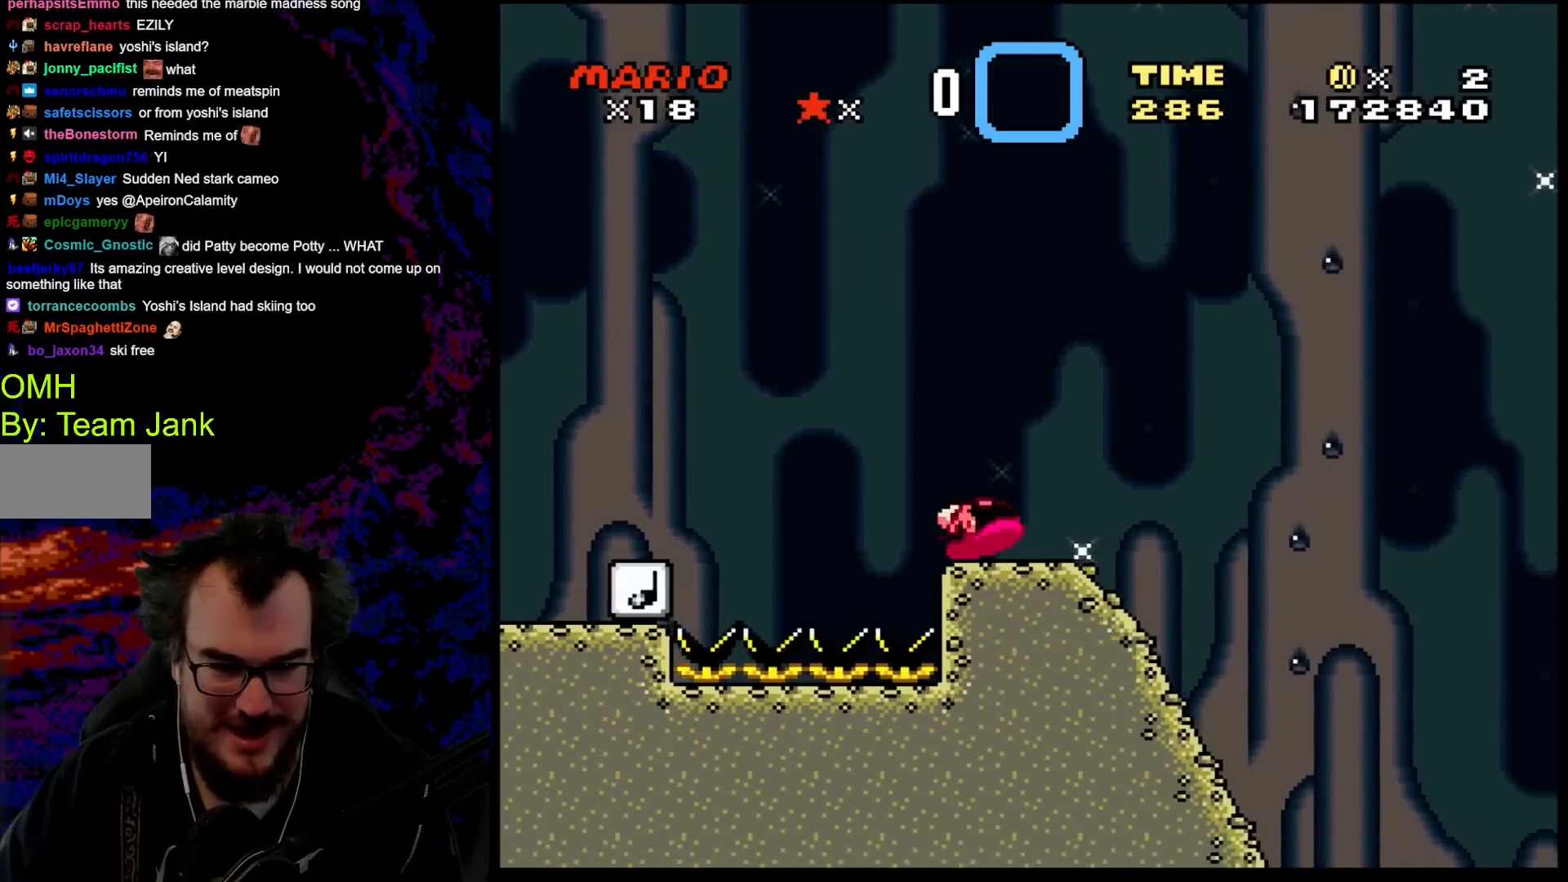
{"buttons": ["Y", "DPAD_RIGHT"], "events": [[117, "B", "up"]]}
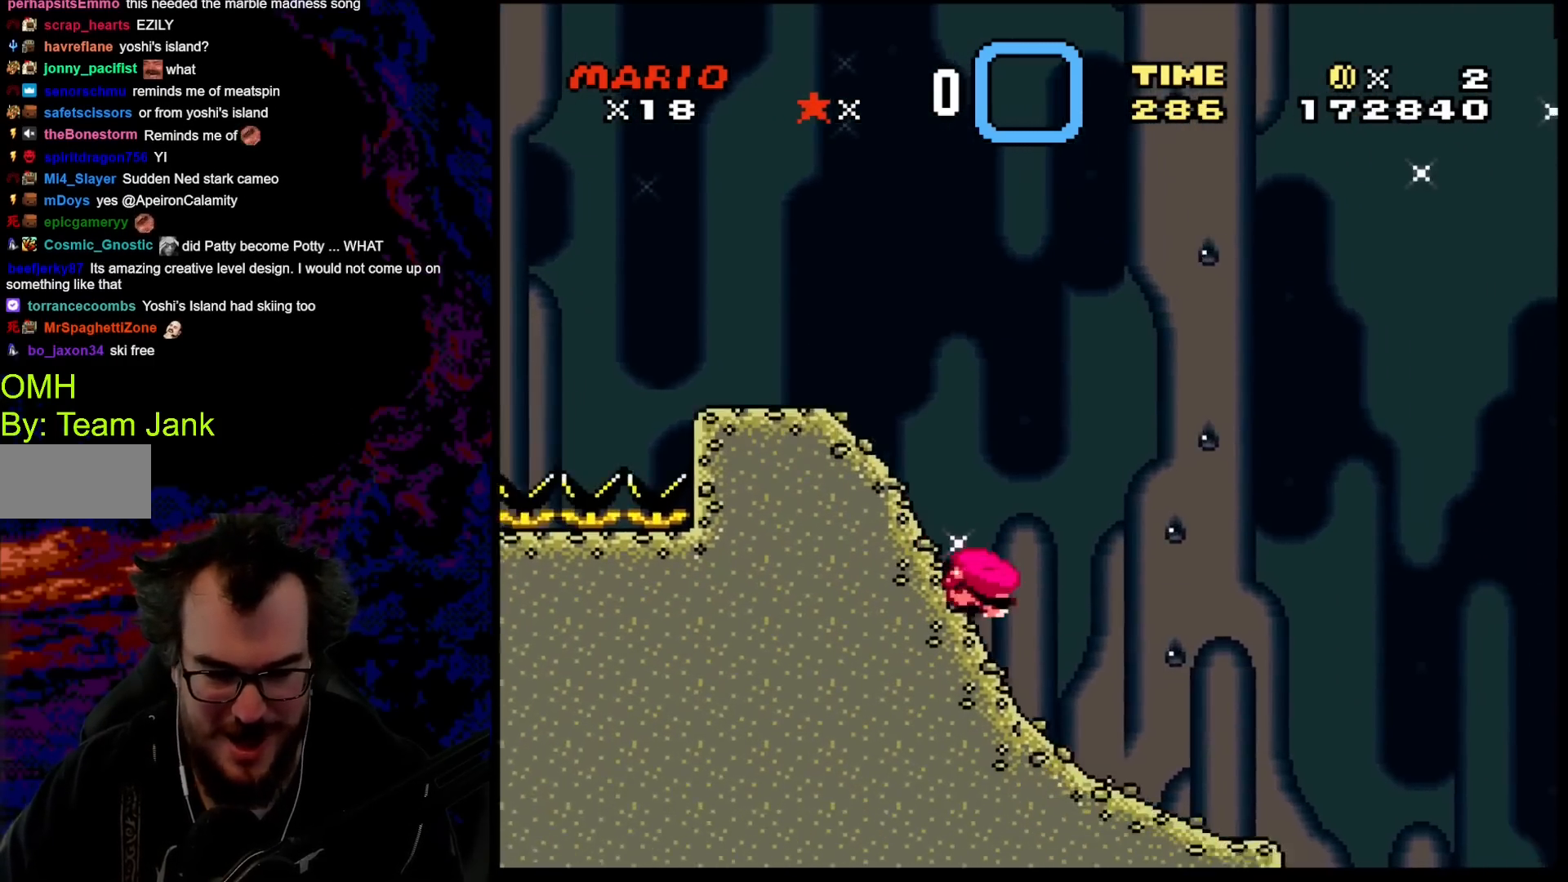
{"buttons": ["Y", "DPAD_RIGHT"], "events": []}
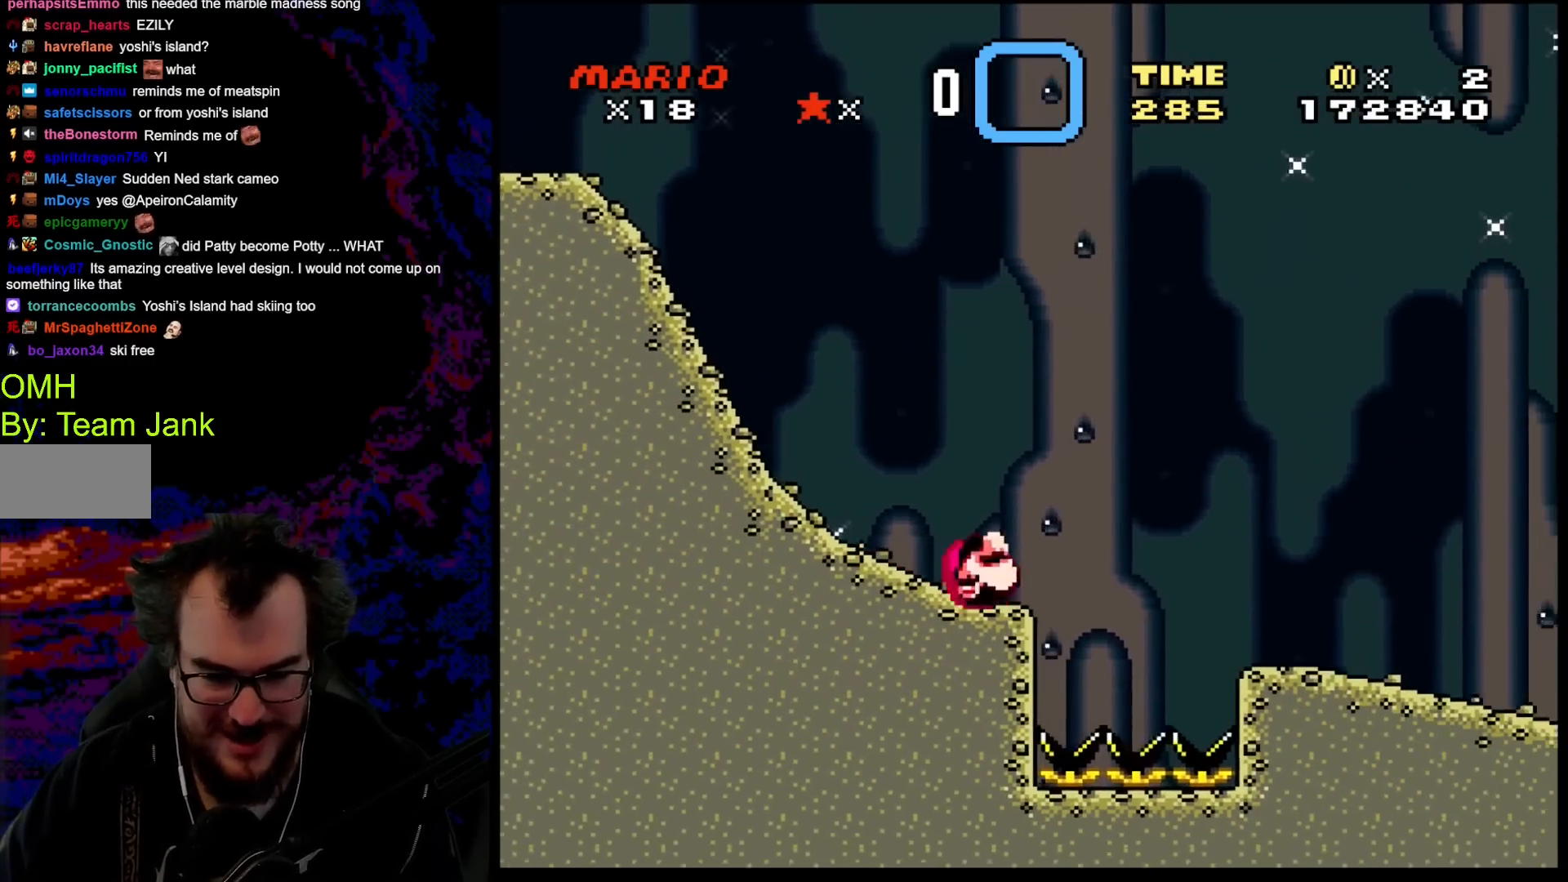
{"buttons": ["B", "Y", "DPAD_RIGHT"], "events": [[150, "B", "down"]]}
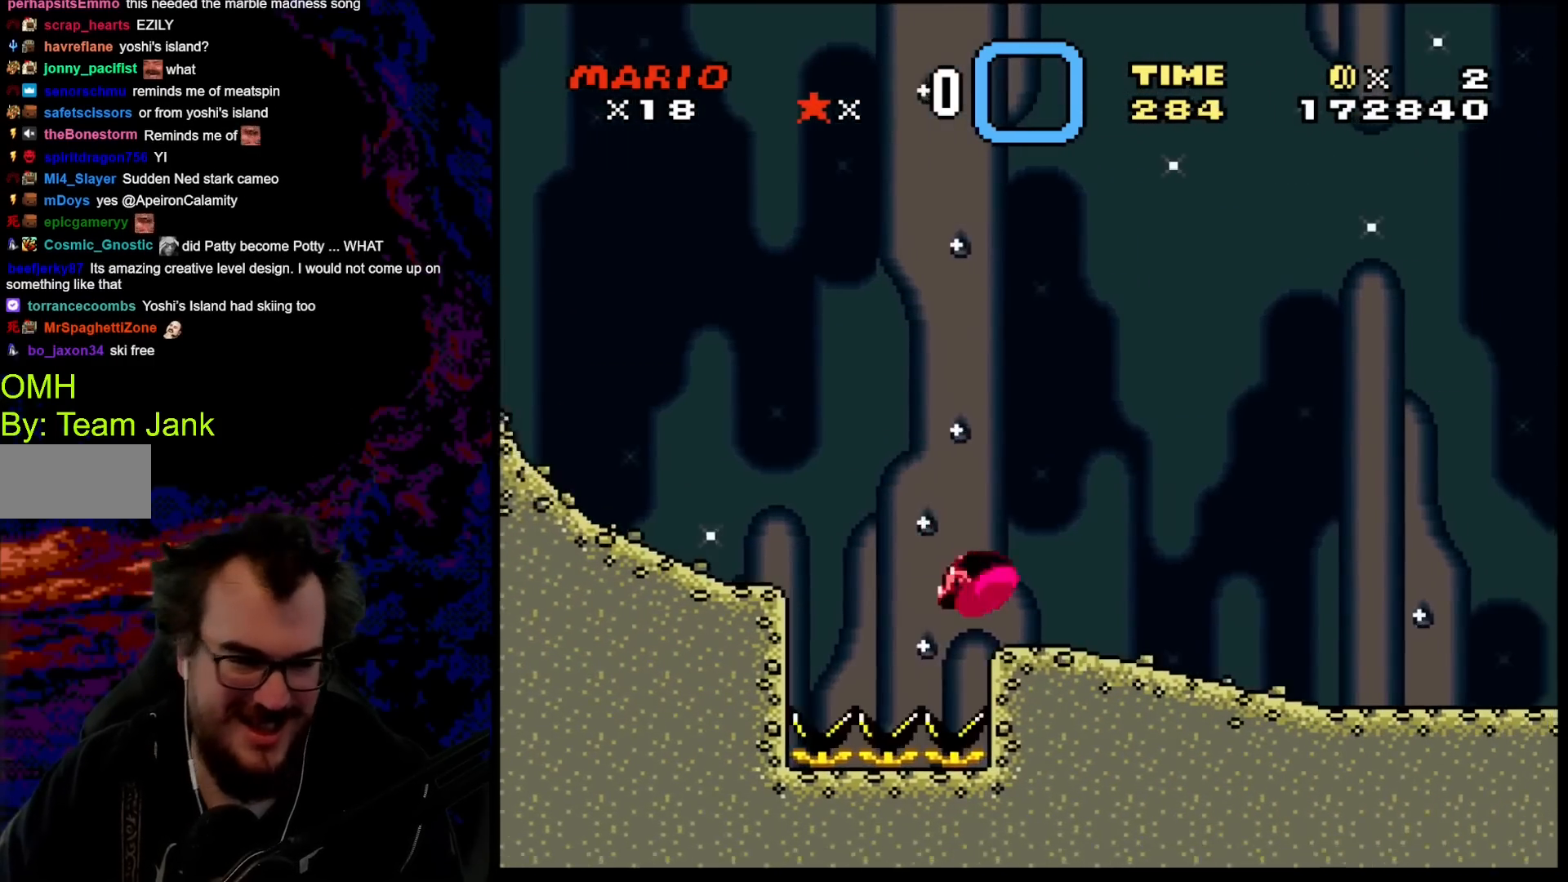
{"buttons": ["Y", "DPAD_RIGHT"], "events": [[150, "B", "up"]]}
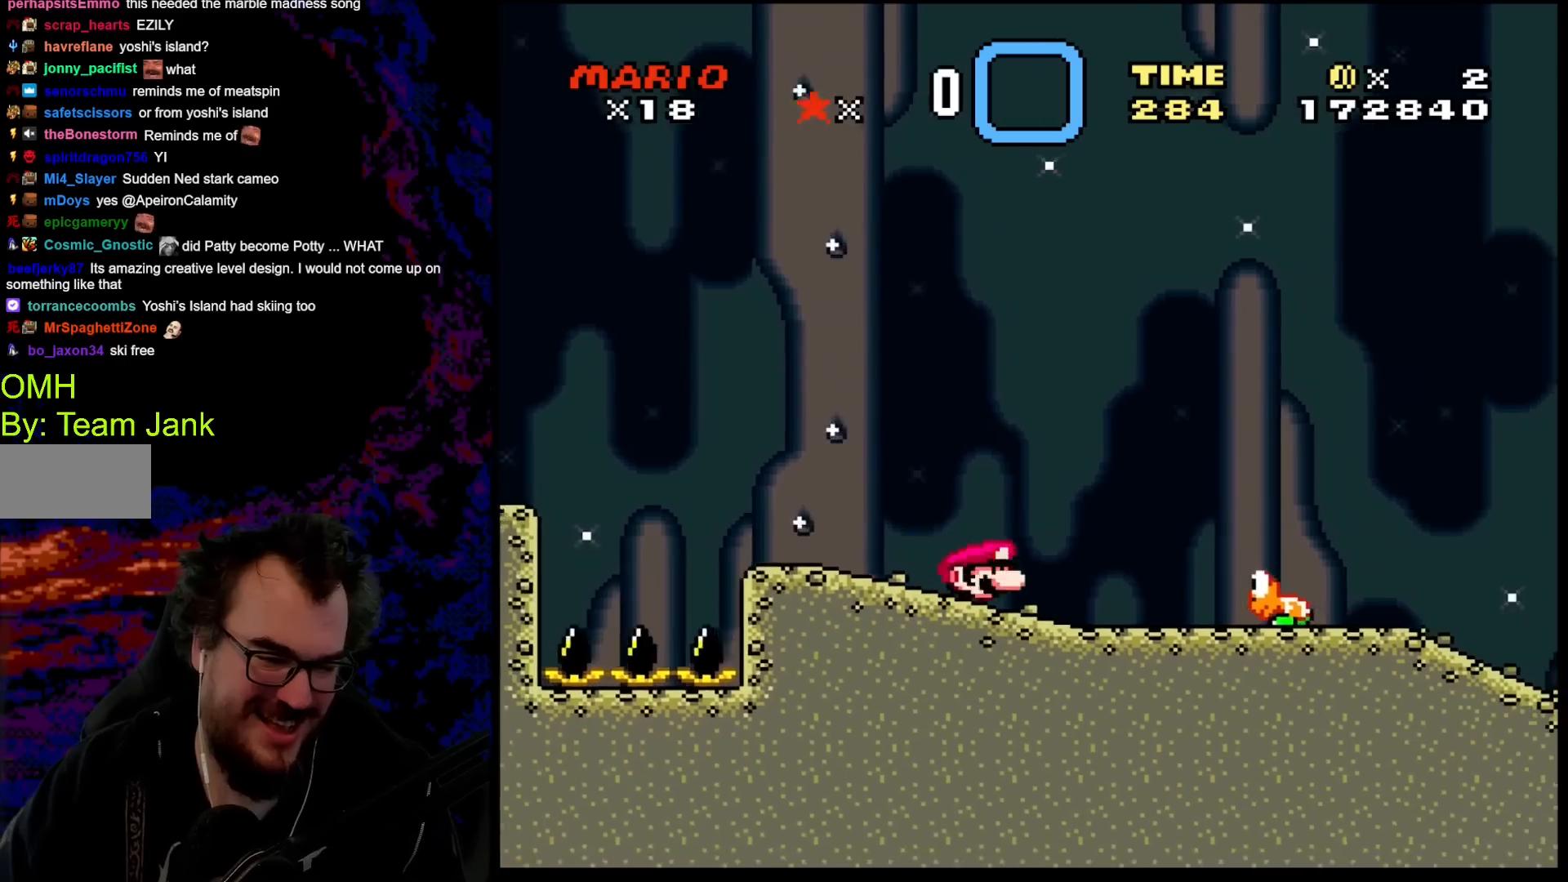
{"buttons": ["B", "Y", "DPAD_RIGHT"], "events": [[217, "B", "down"]]}
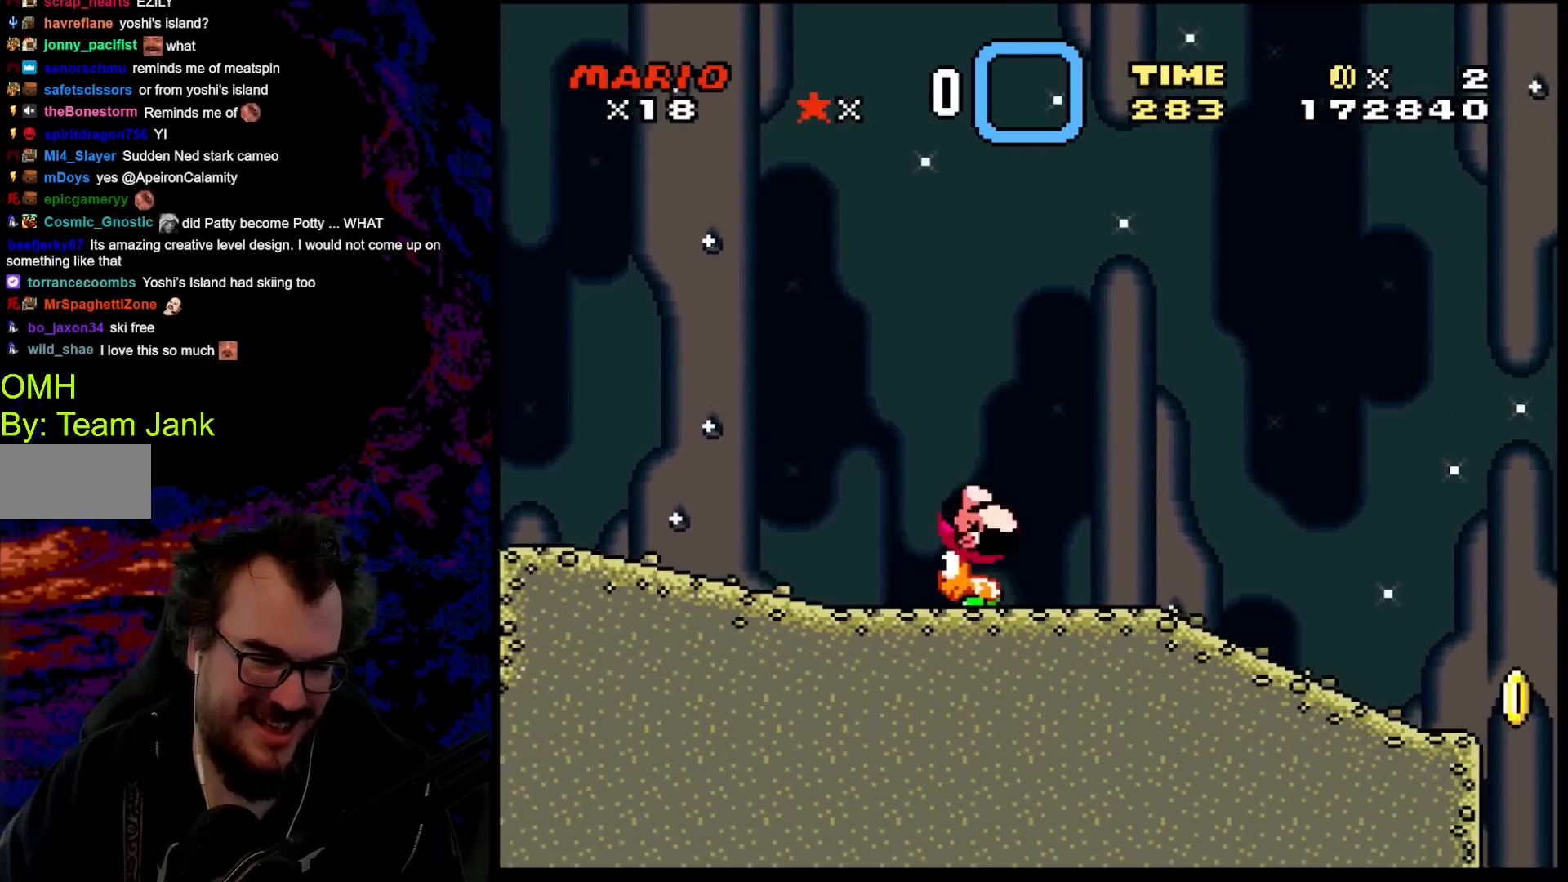
{"buttons": ["Y", "DPAD_RIGHT"], "events": [[83, "B", "up"]]}
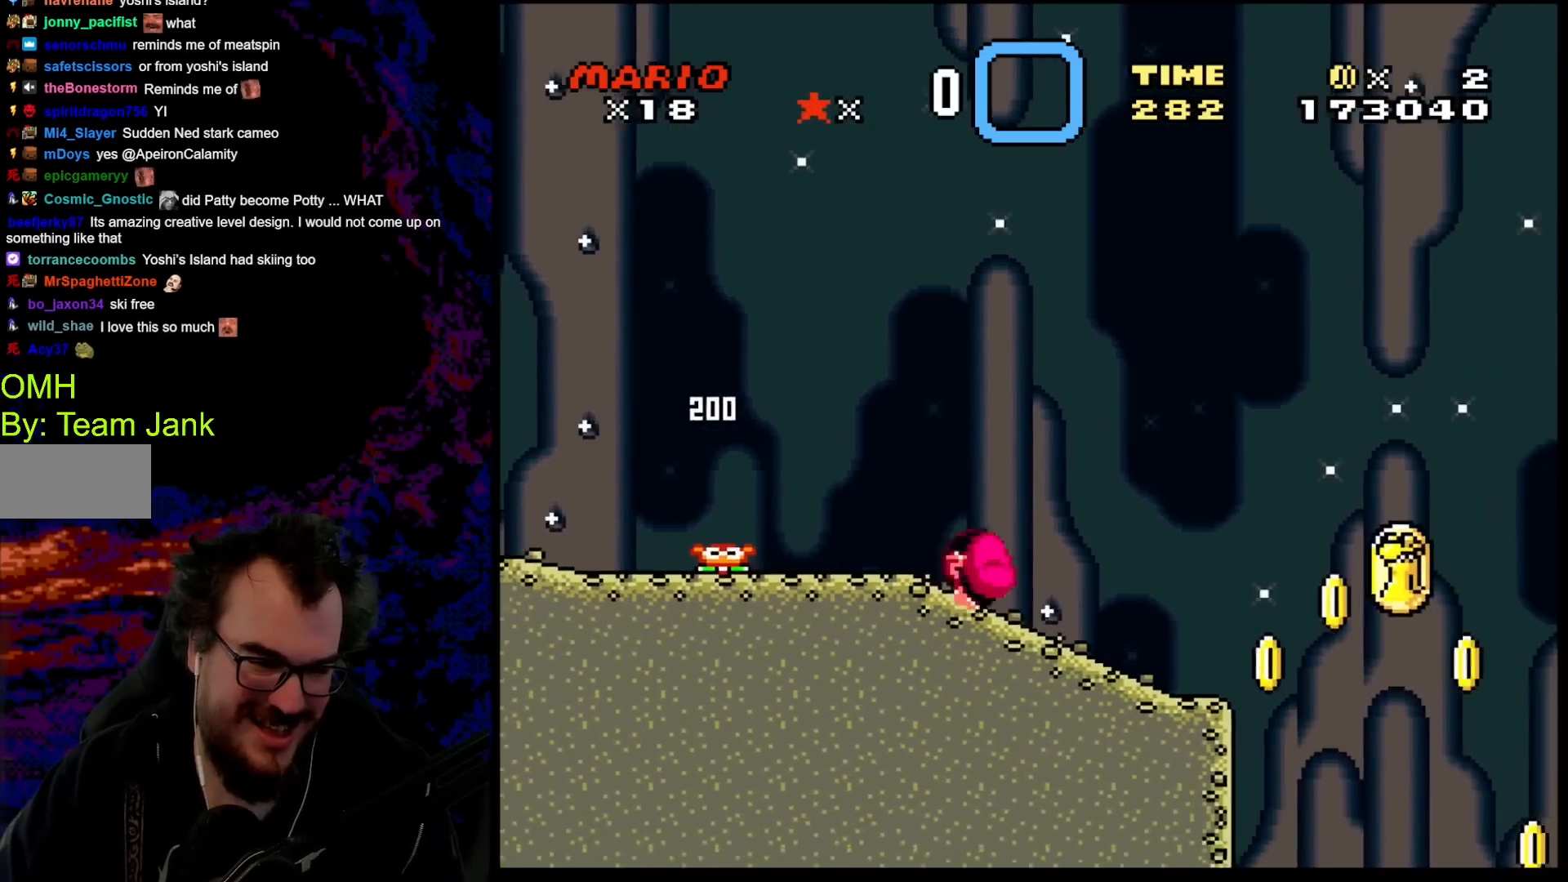
{"buttons": ["Y", "DPAD_RIGHT"], "events": []}
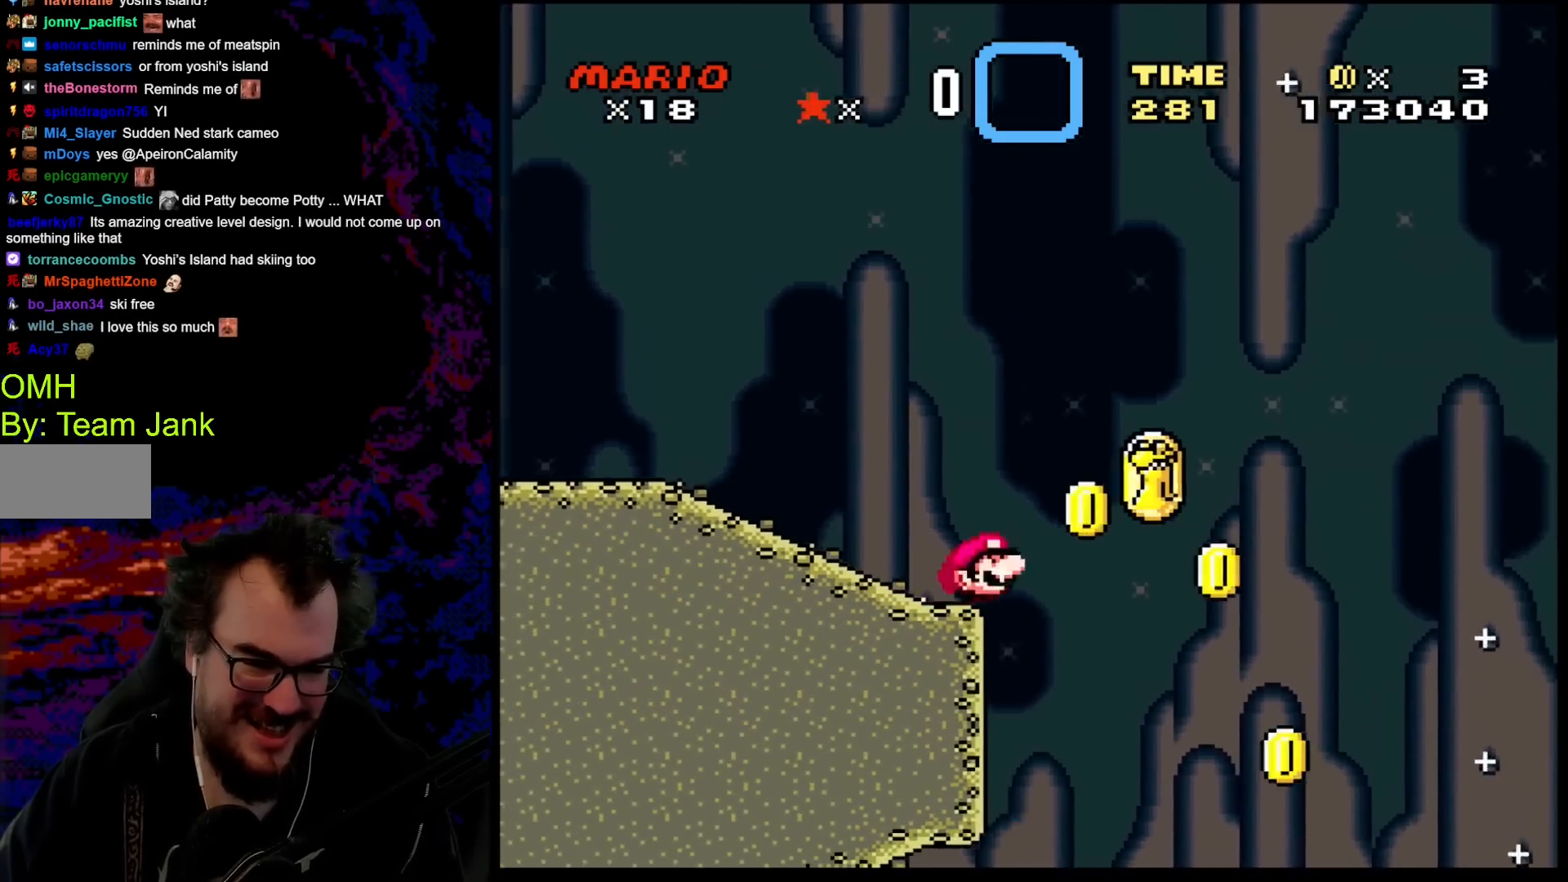
{"buttons": ["Y", "DPAD_RIGHT"], "events": [[67, "B", "down"], [300, "B", "up"]]}
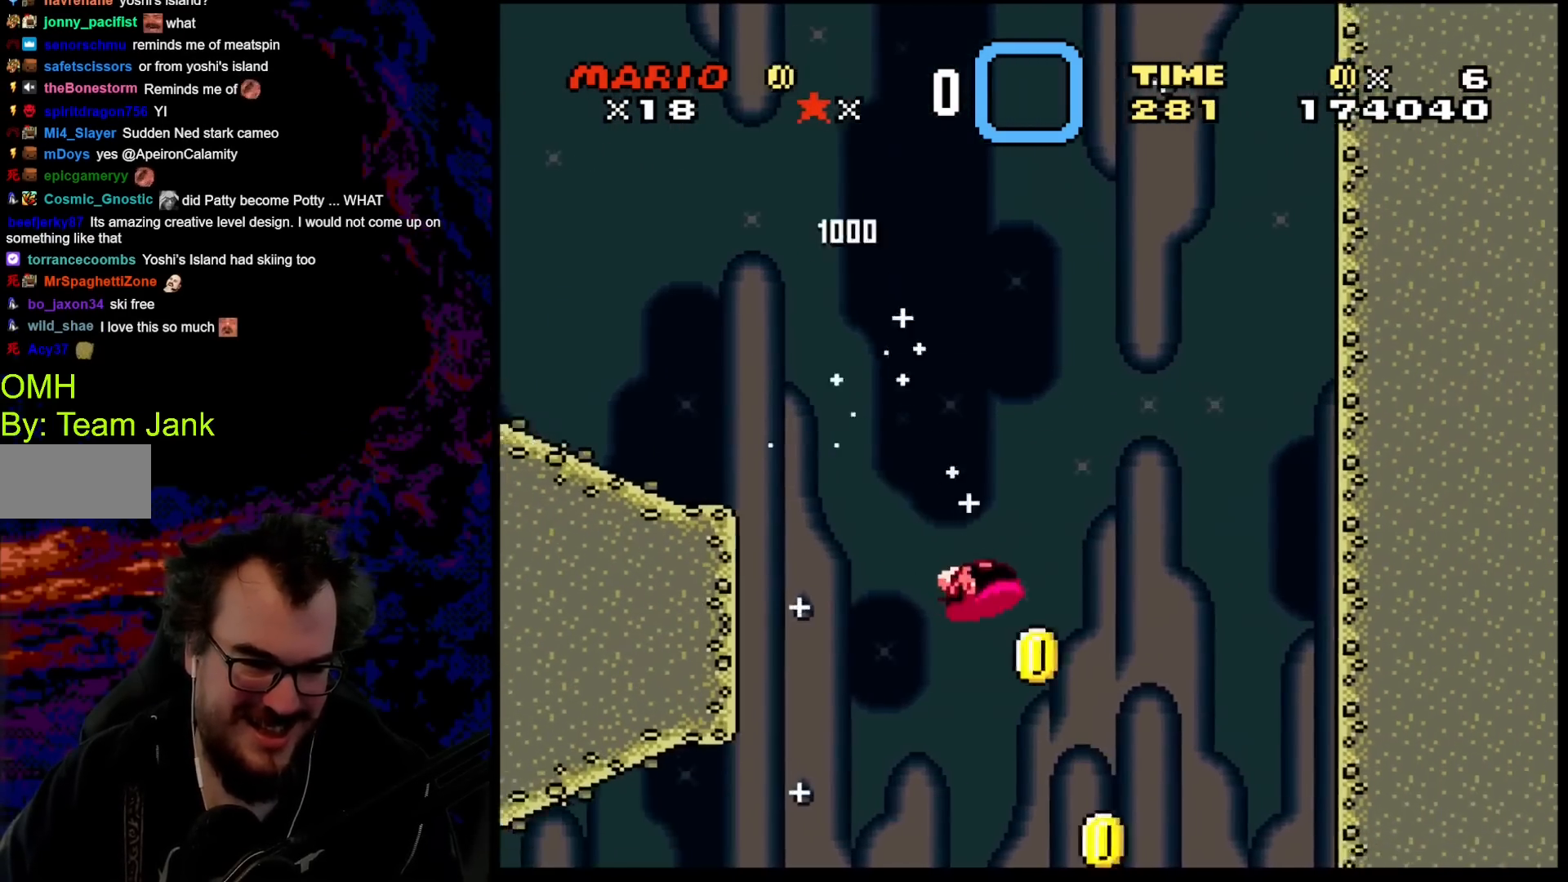
{"buttons": ["B", "Y"], "events": [[117, "B", "down"], [450, "DPAD_RIGHT", "up"]]}
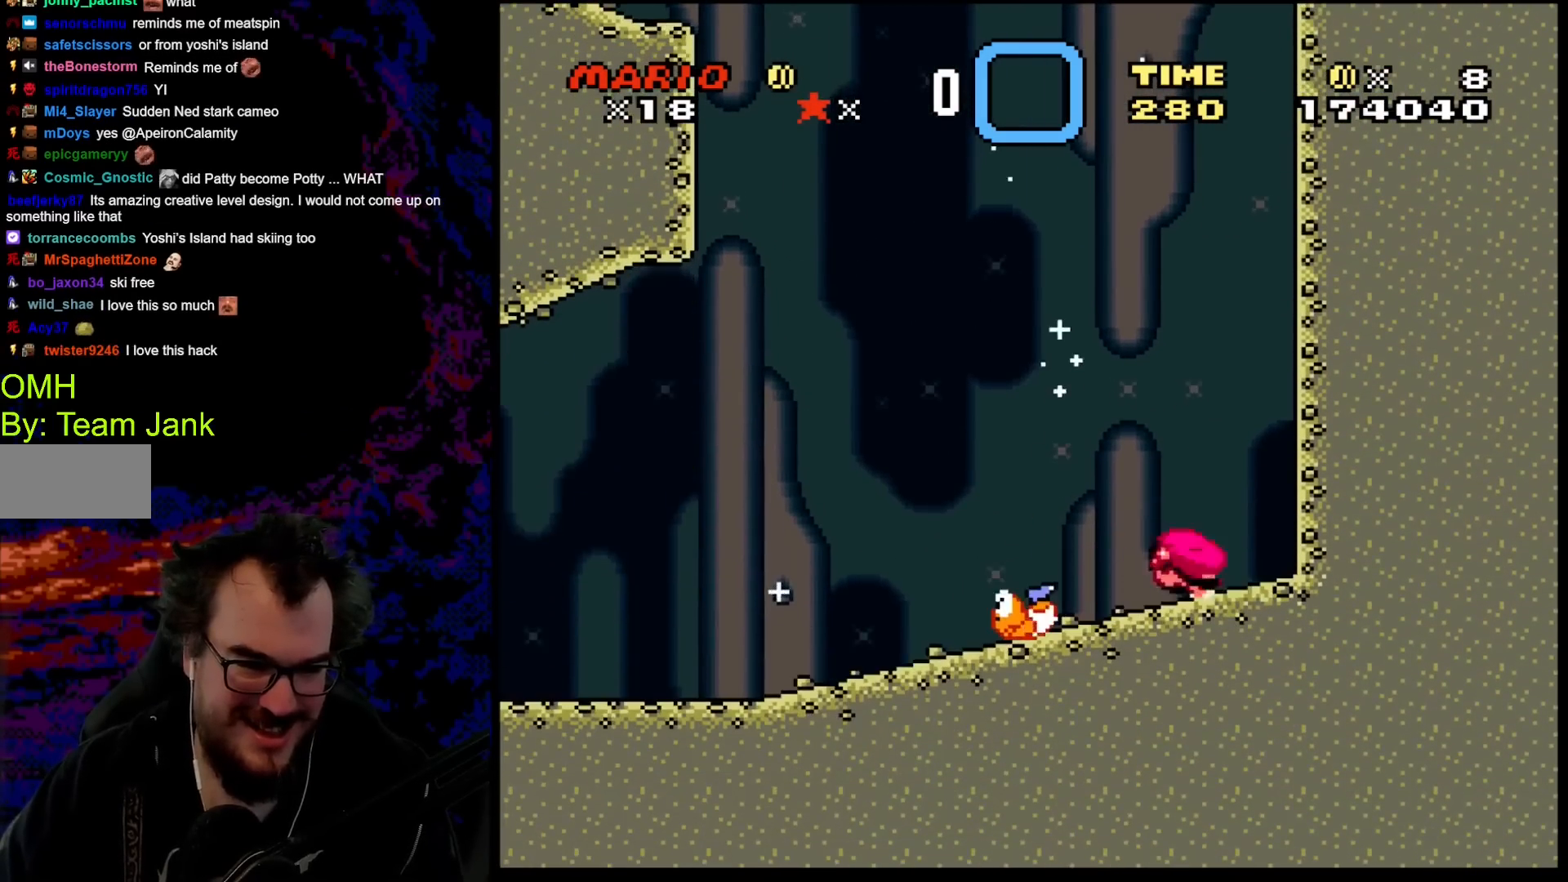
{"buttons": ["Y"], "events": [[250, "B", "up"]]}
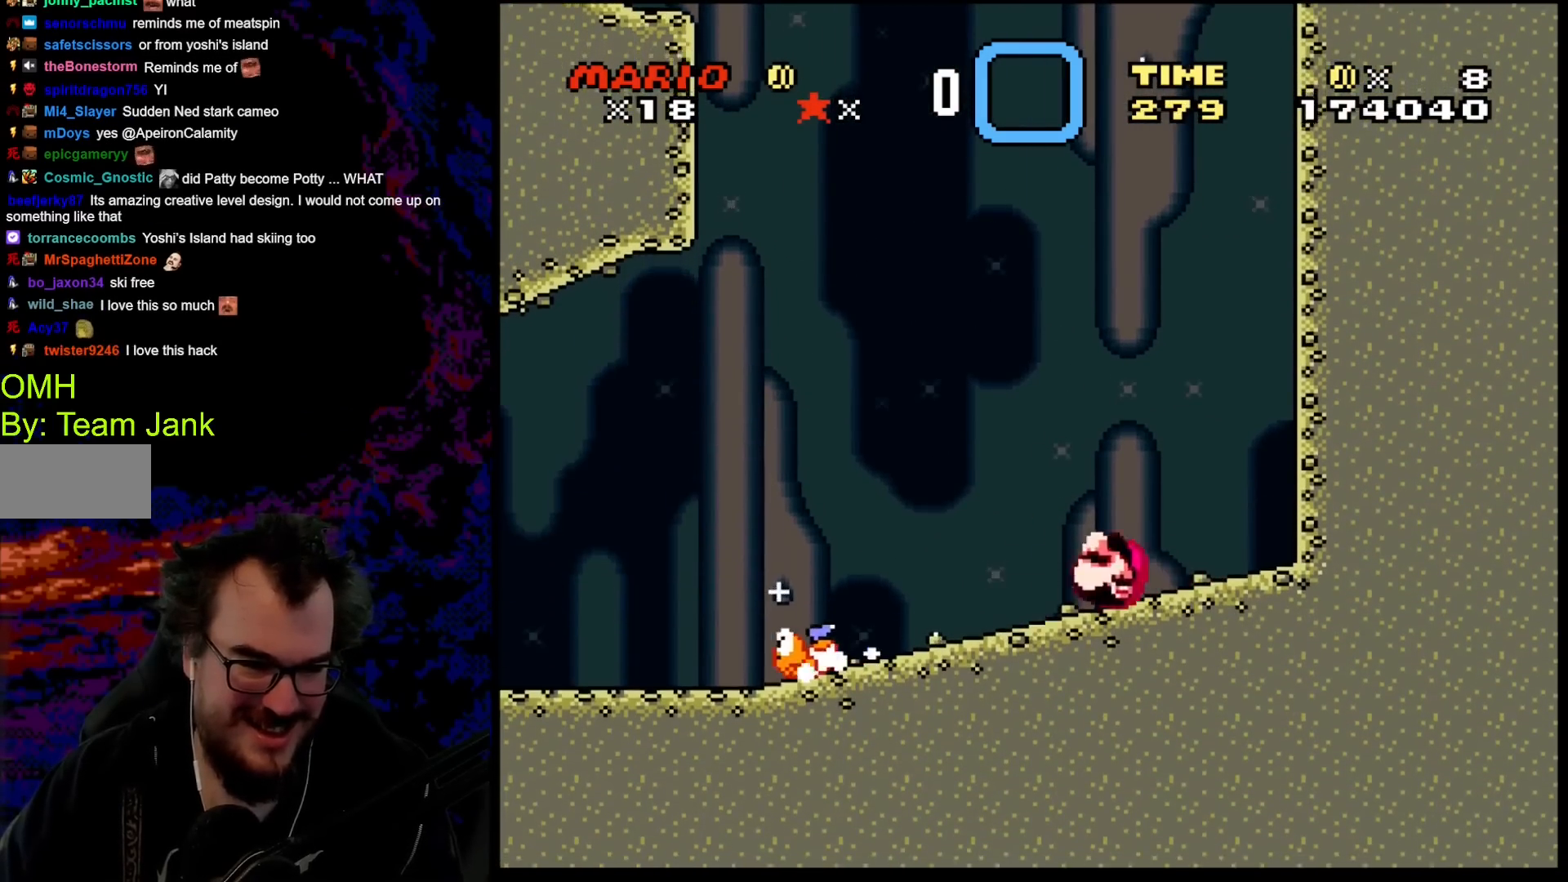
{"buttons": ["Y"], "events": []}
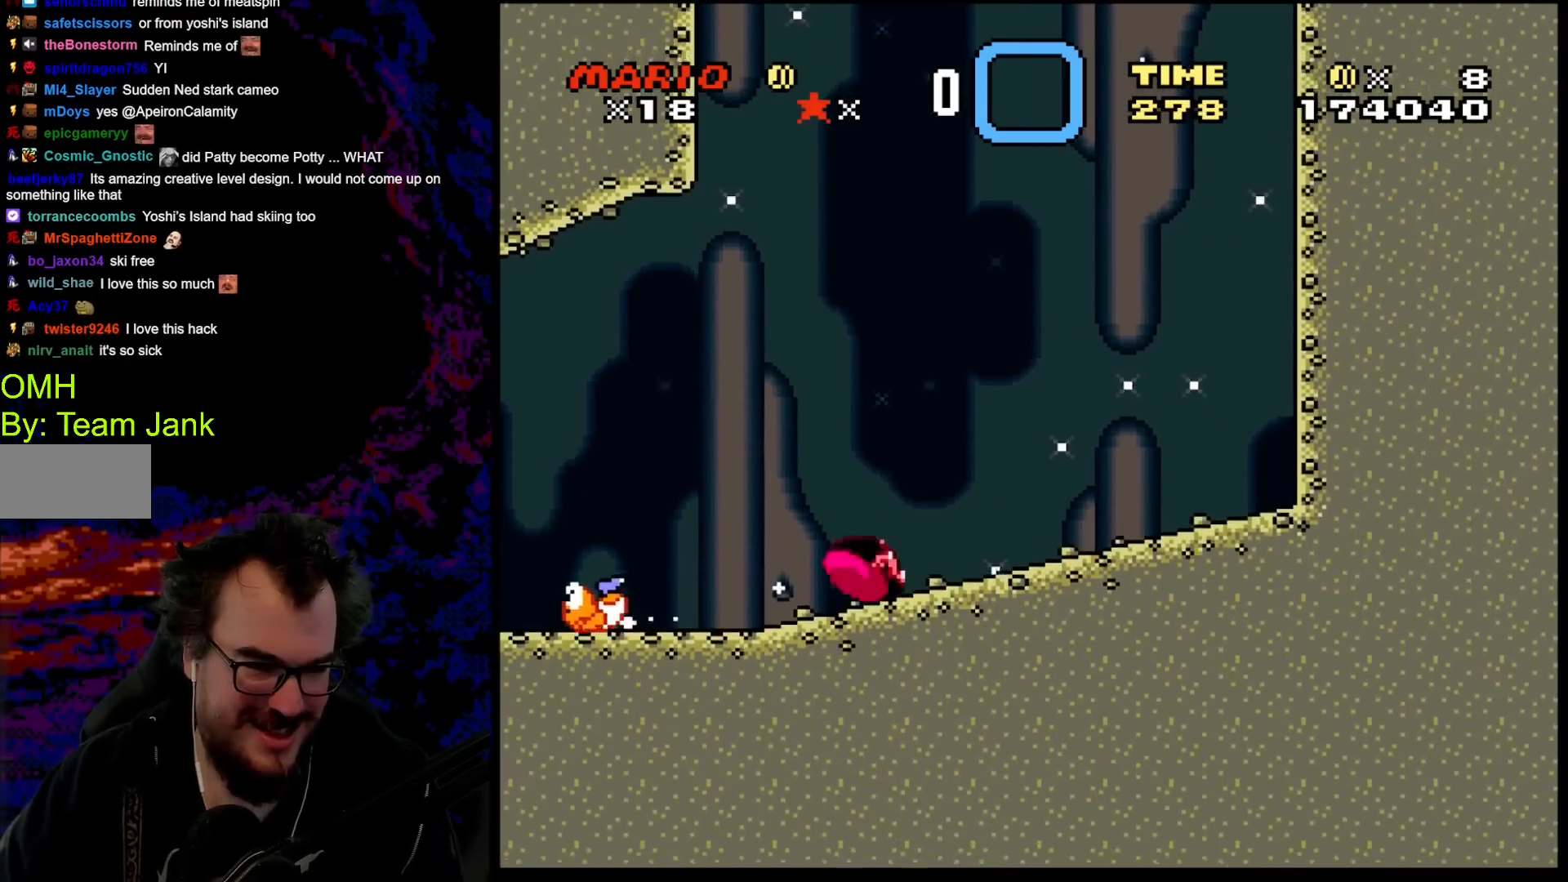
{"buttons": ["B", "Y"], "events": [[417, "B", "down"]]}
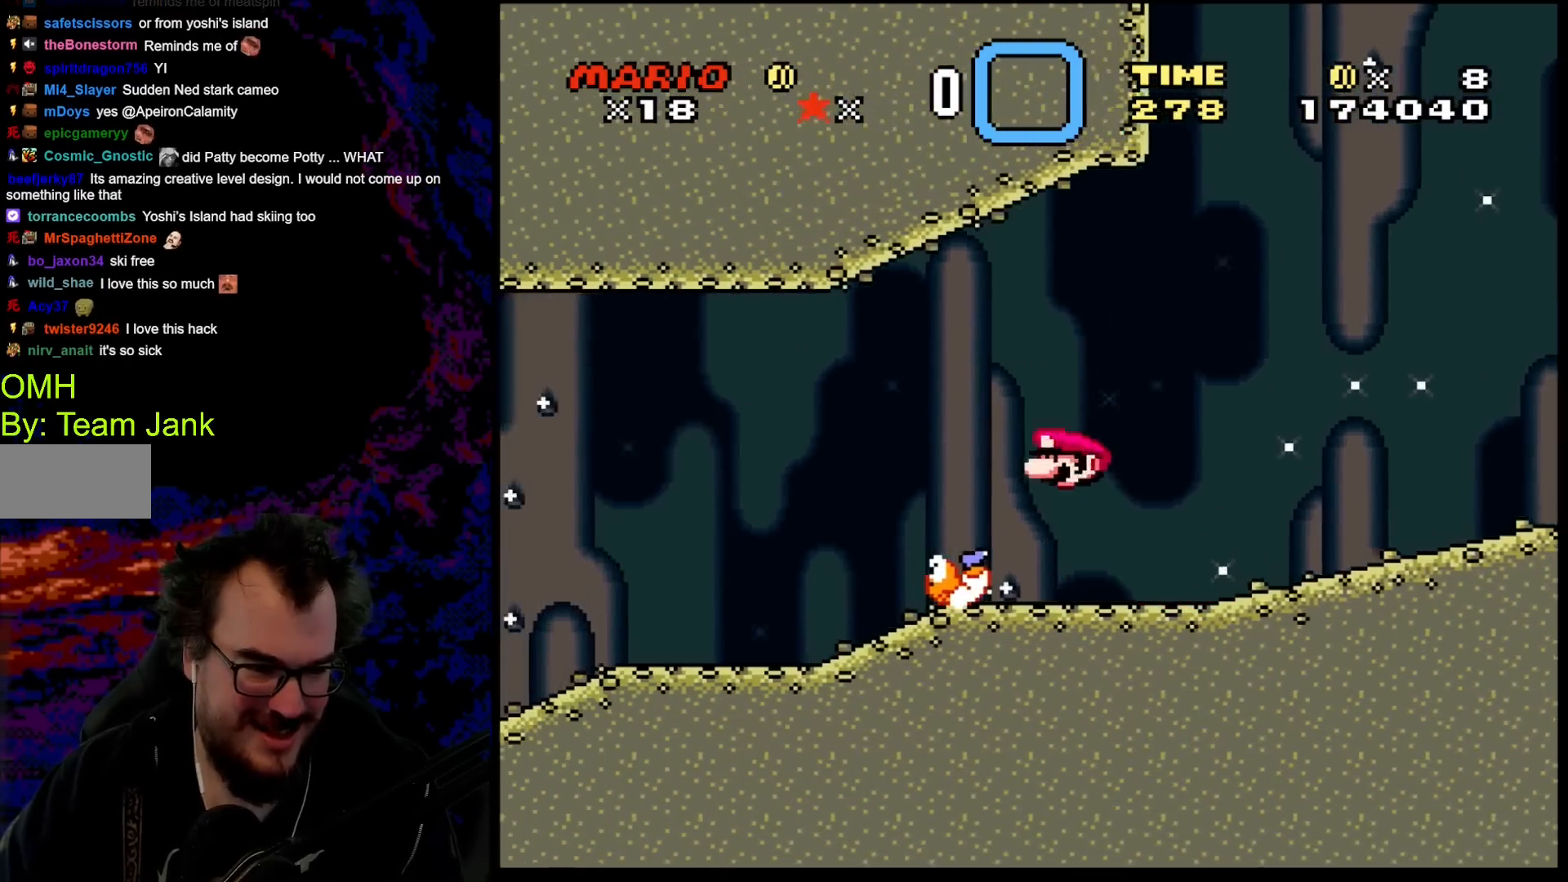
{"buttons": ["Y"], "events": [[100, "B", "up"]]}
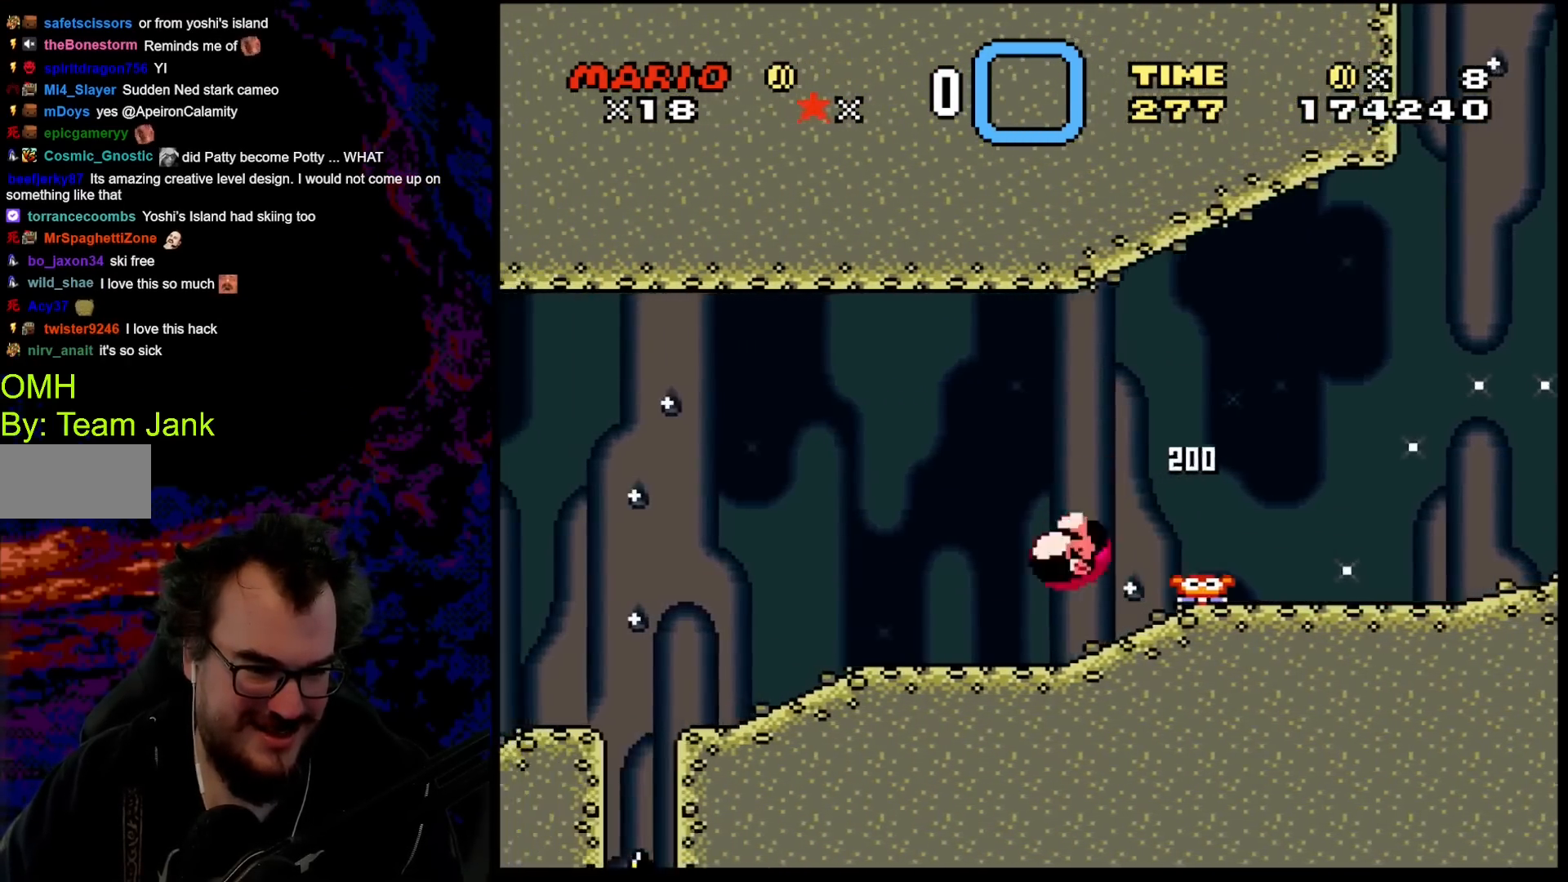
{"buttons": ["Y"], "events": []}
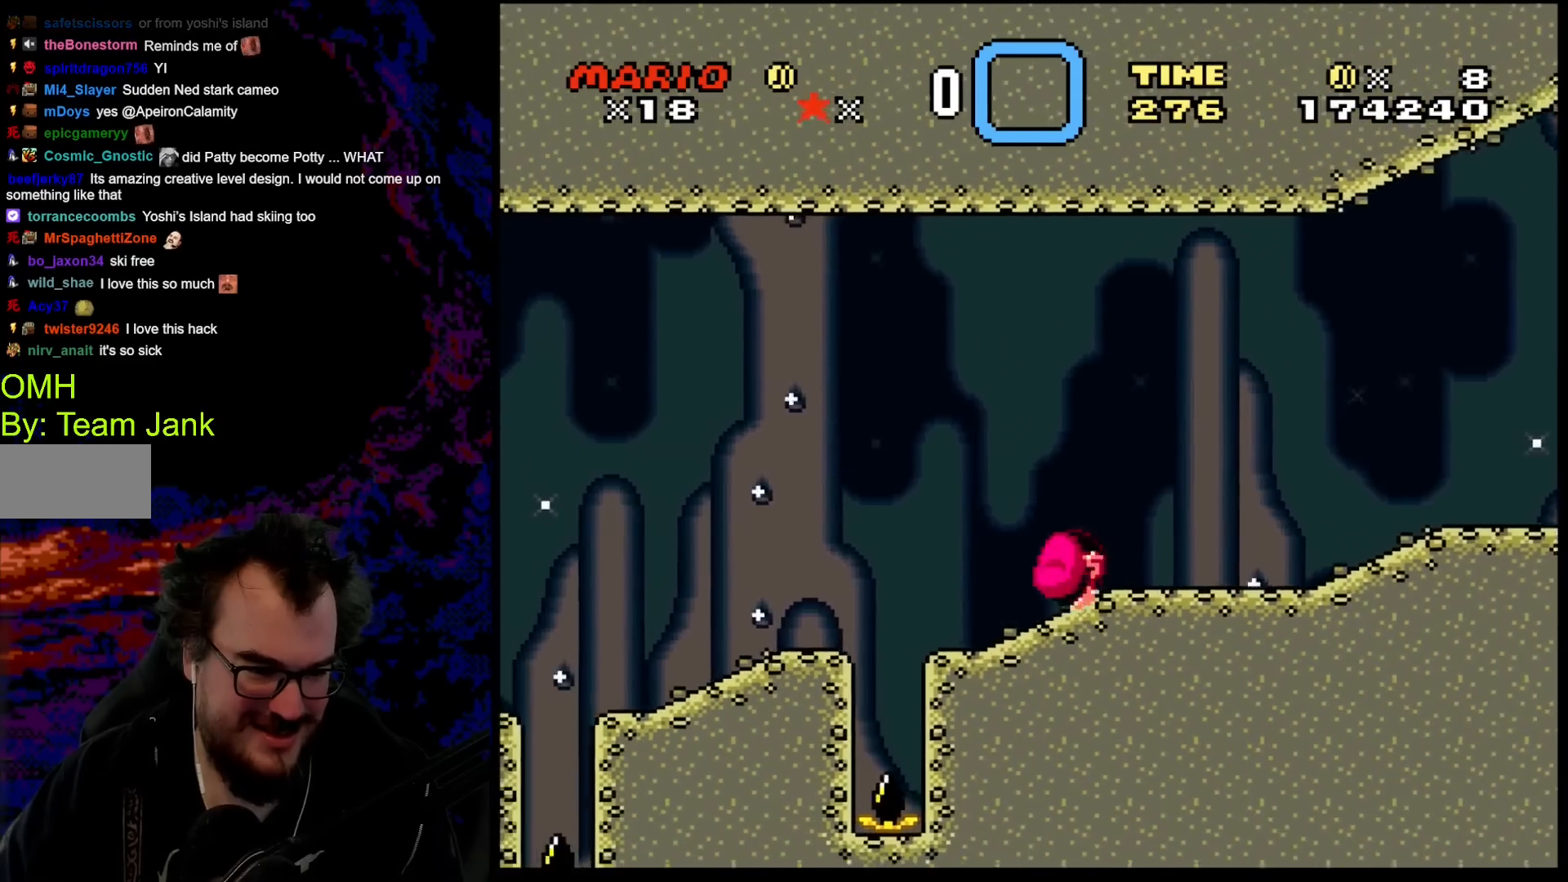
{"buttons": ["Y"], "events": [[283, "B", "down"], [417, "B", "up"]]}
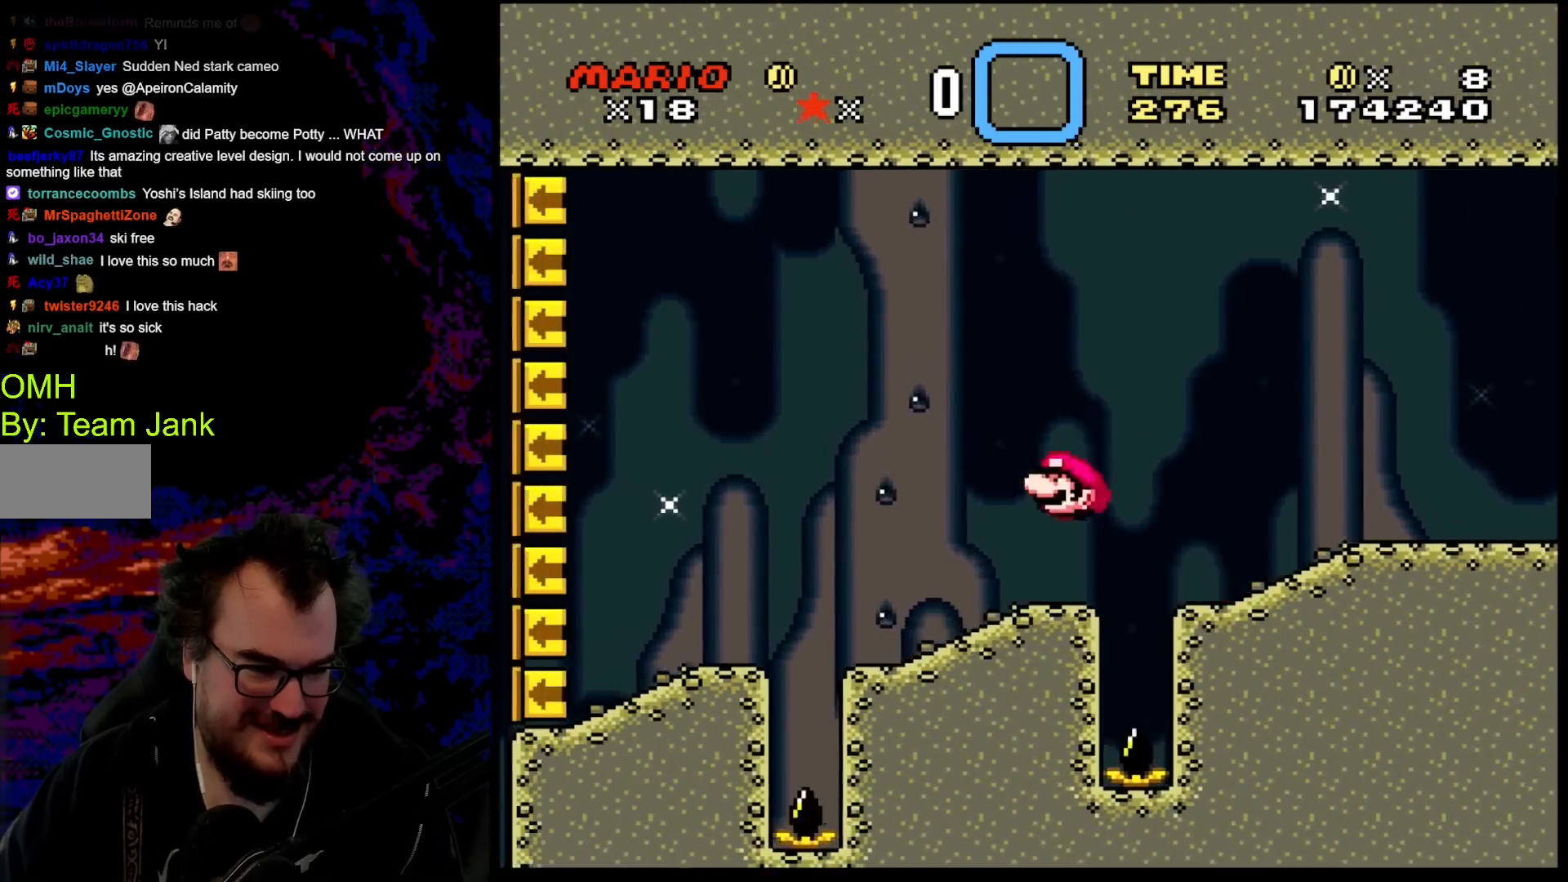
{"buttons": ["B", "Y"], "events": [[417, "B", "down"]]}
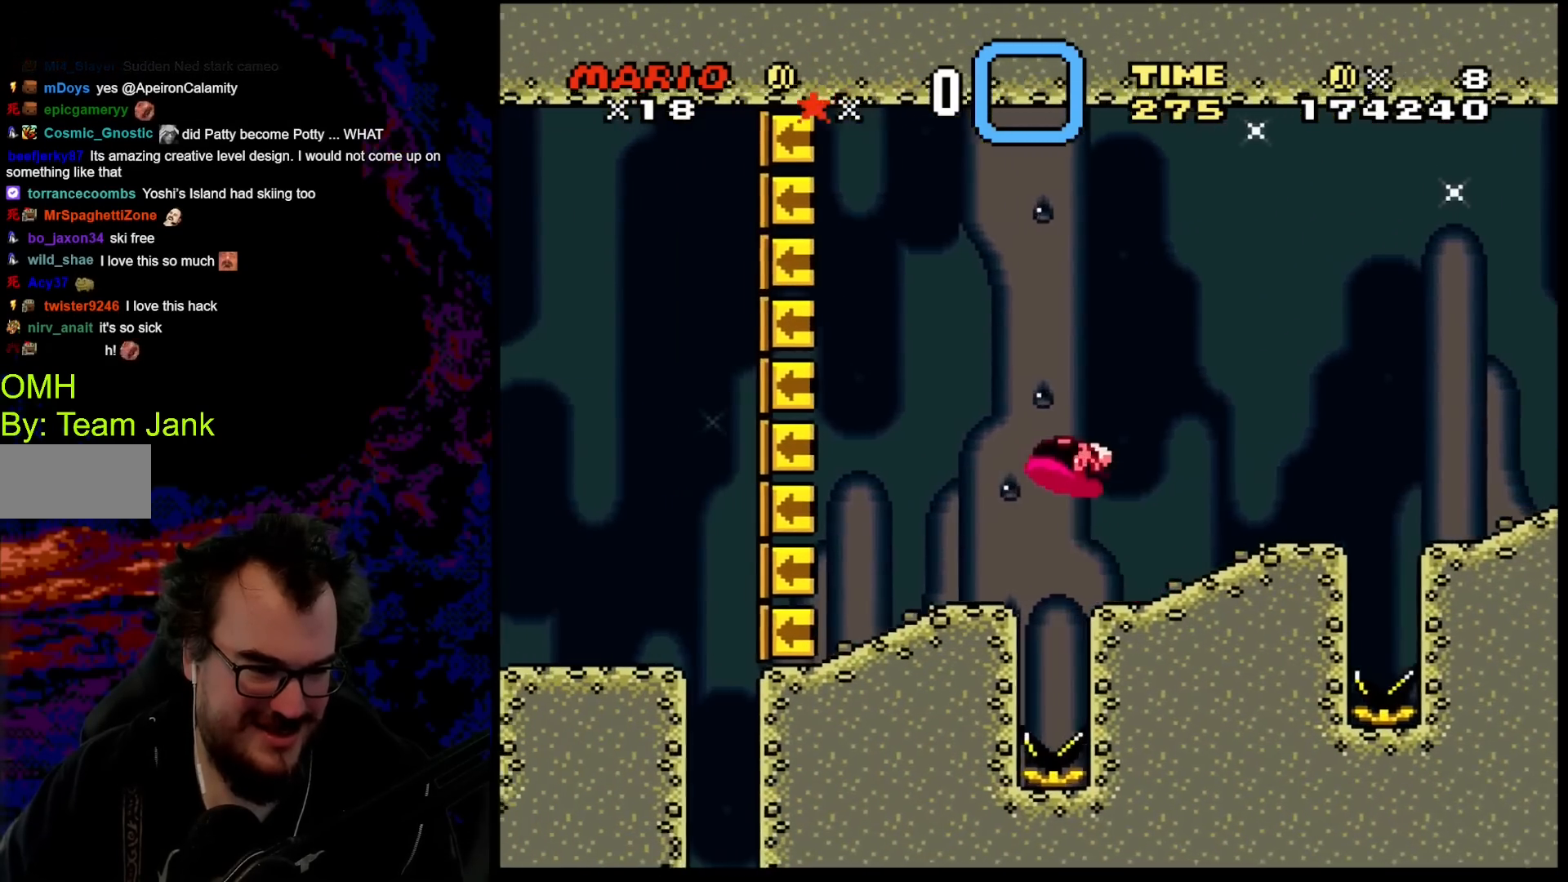
{"buttons": ["Y"], "events": [[83, "B", "up"]]}
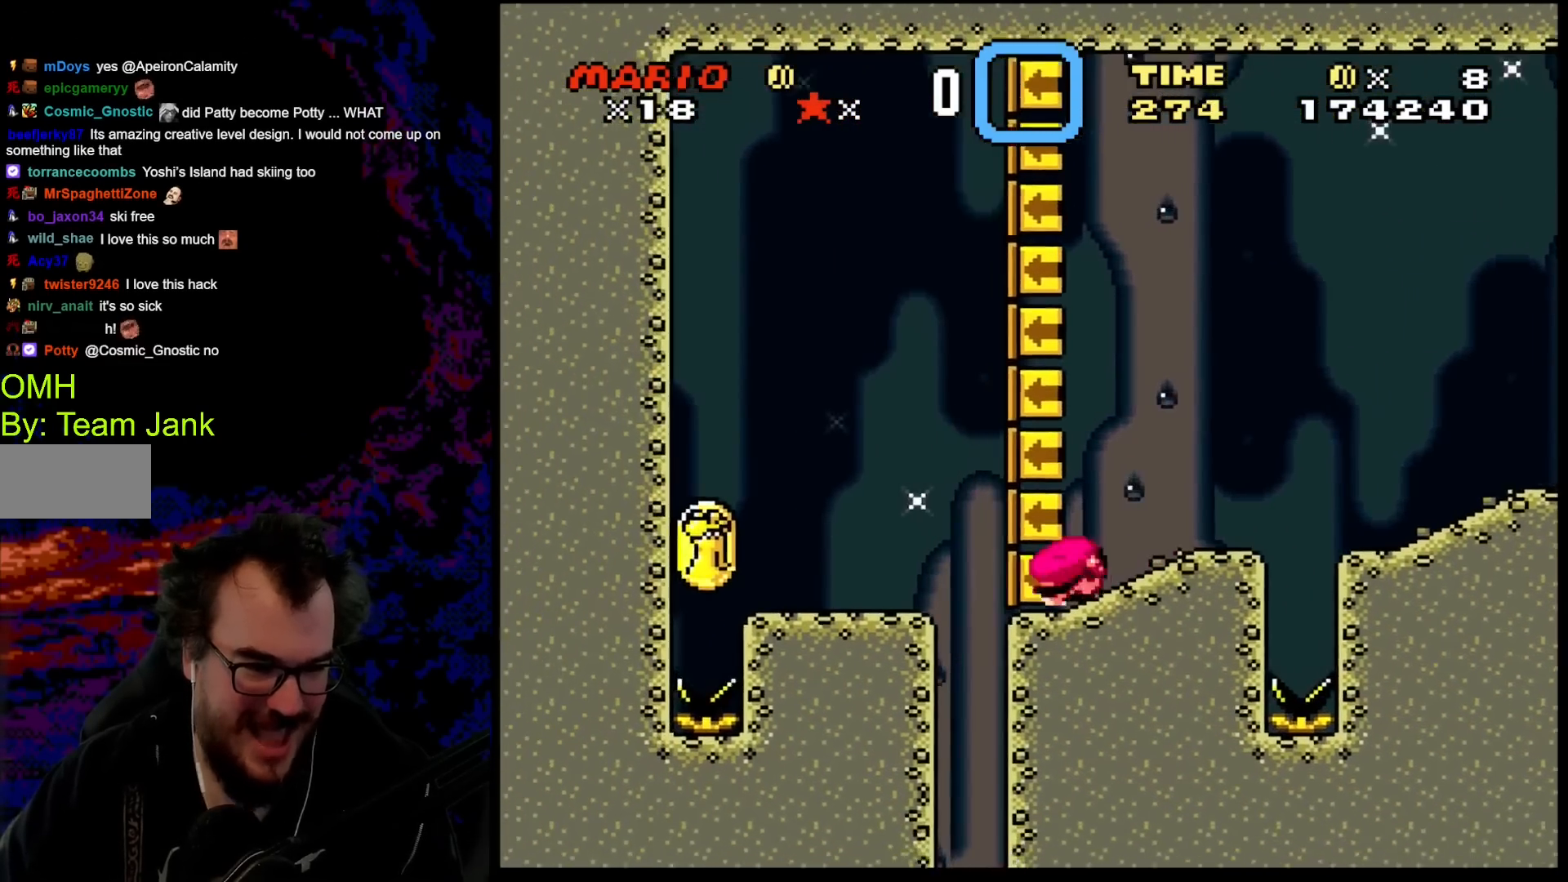
{"buttons": ["Y"], "events": [[100, "B", "down"], [250, "B", "up"]]}
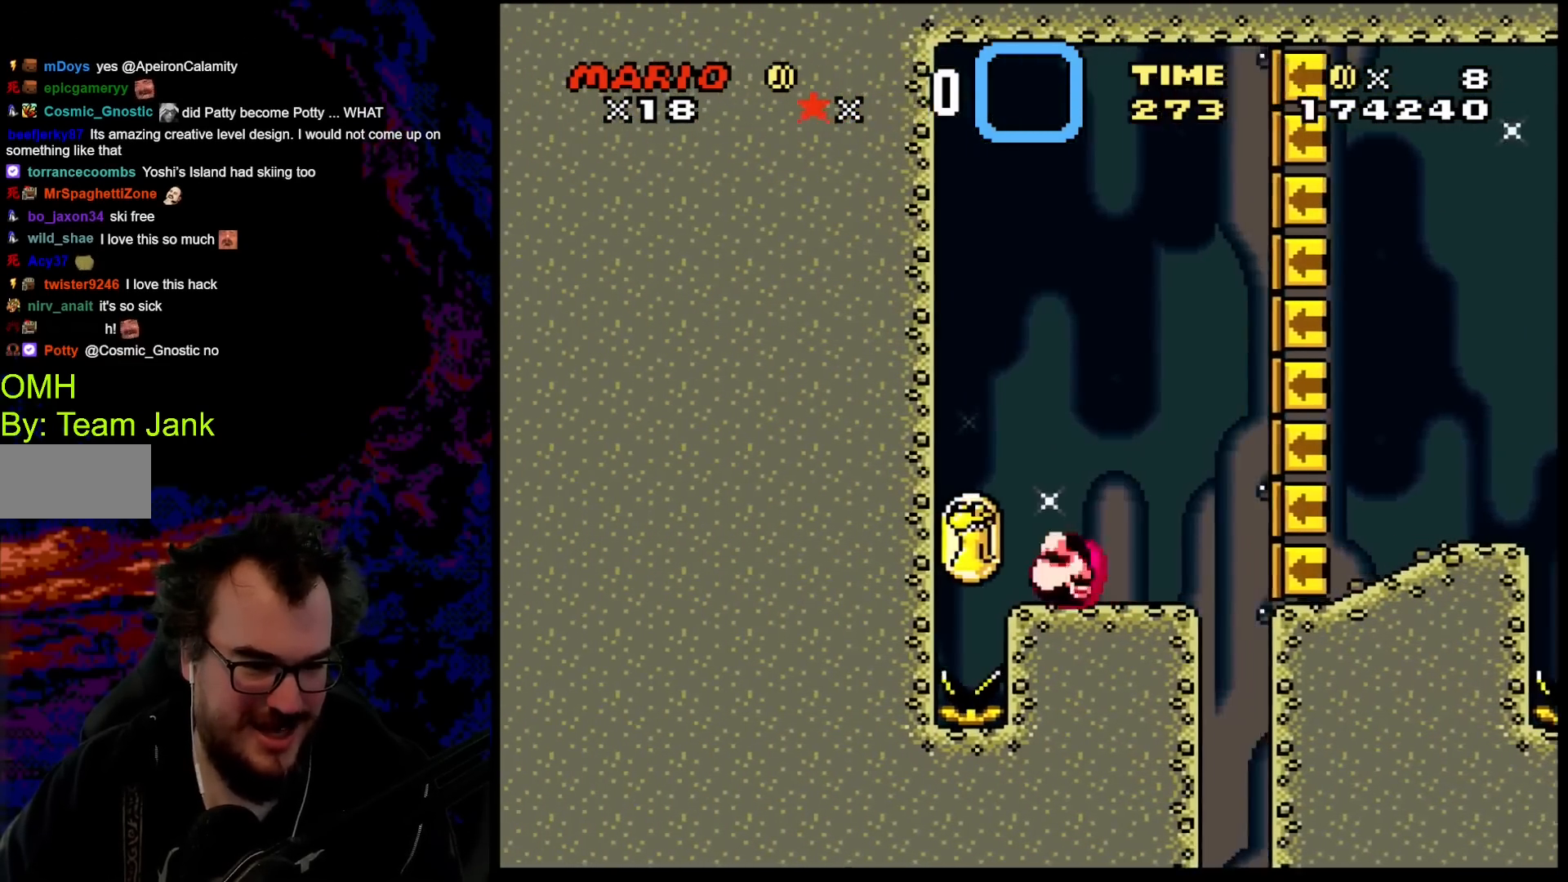
{"buttons": ["B", "Y"], "events": [[117, "B", "down"]]}
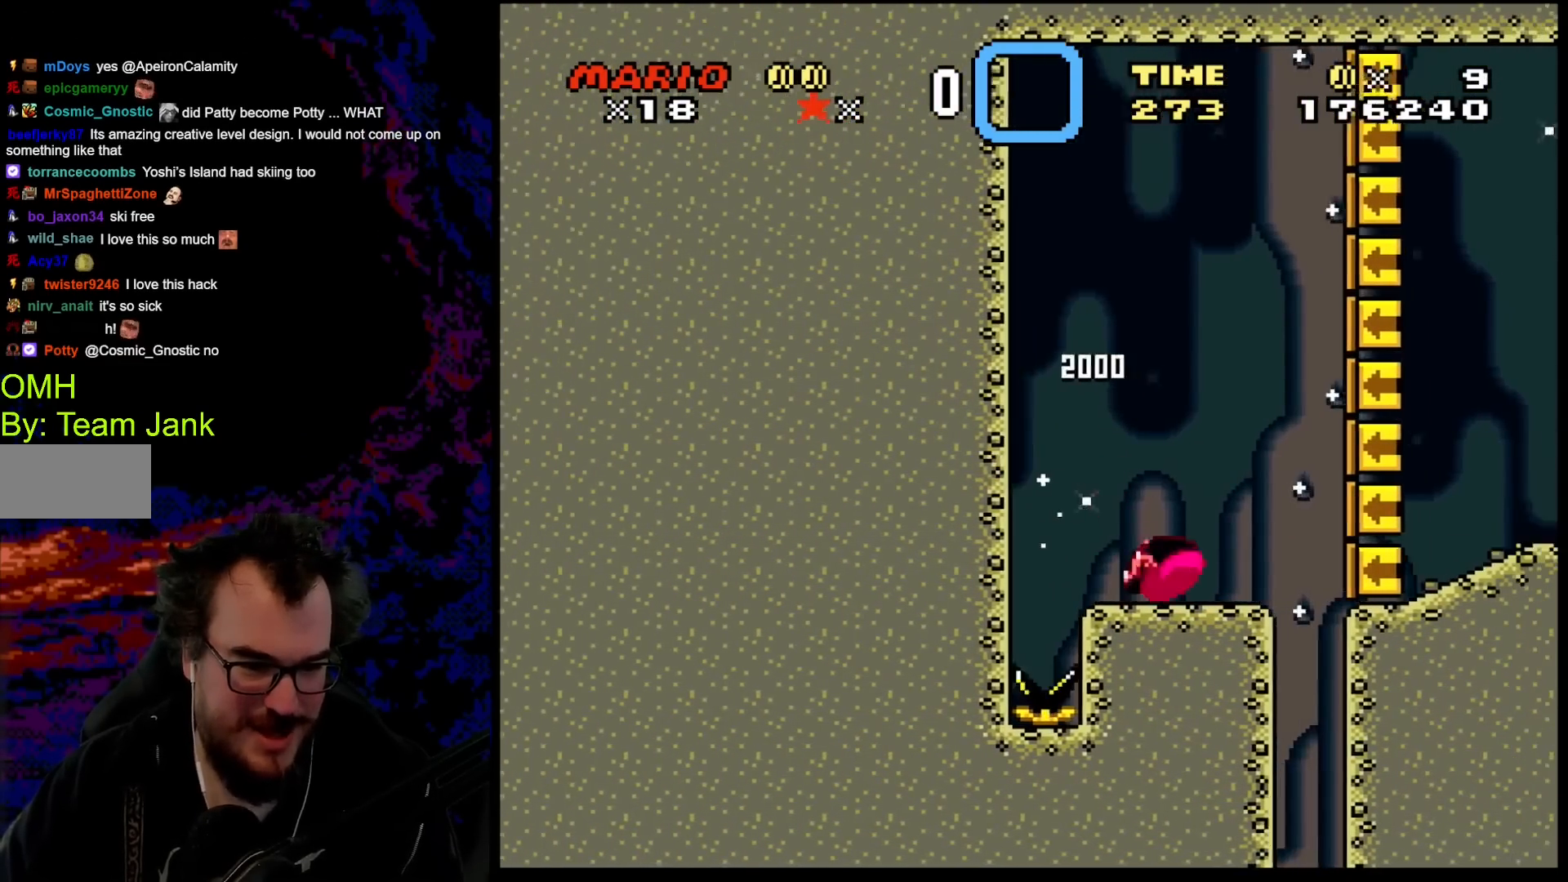
{"buttons": ["Y"], "events": [[133, "B", "up"]]}
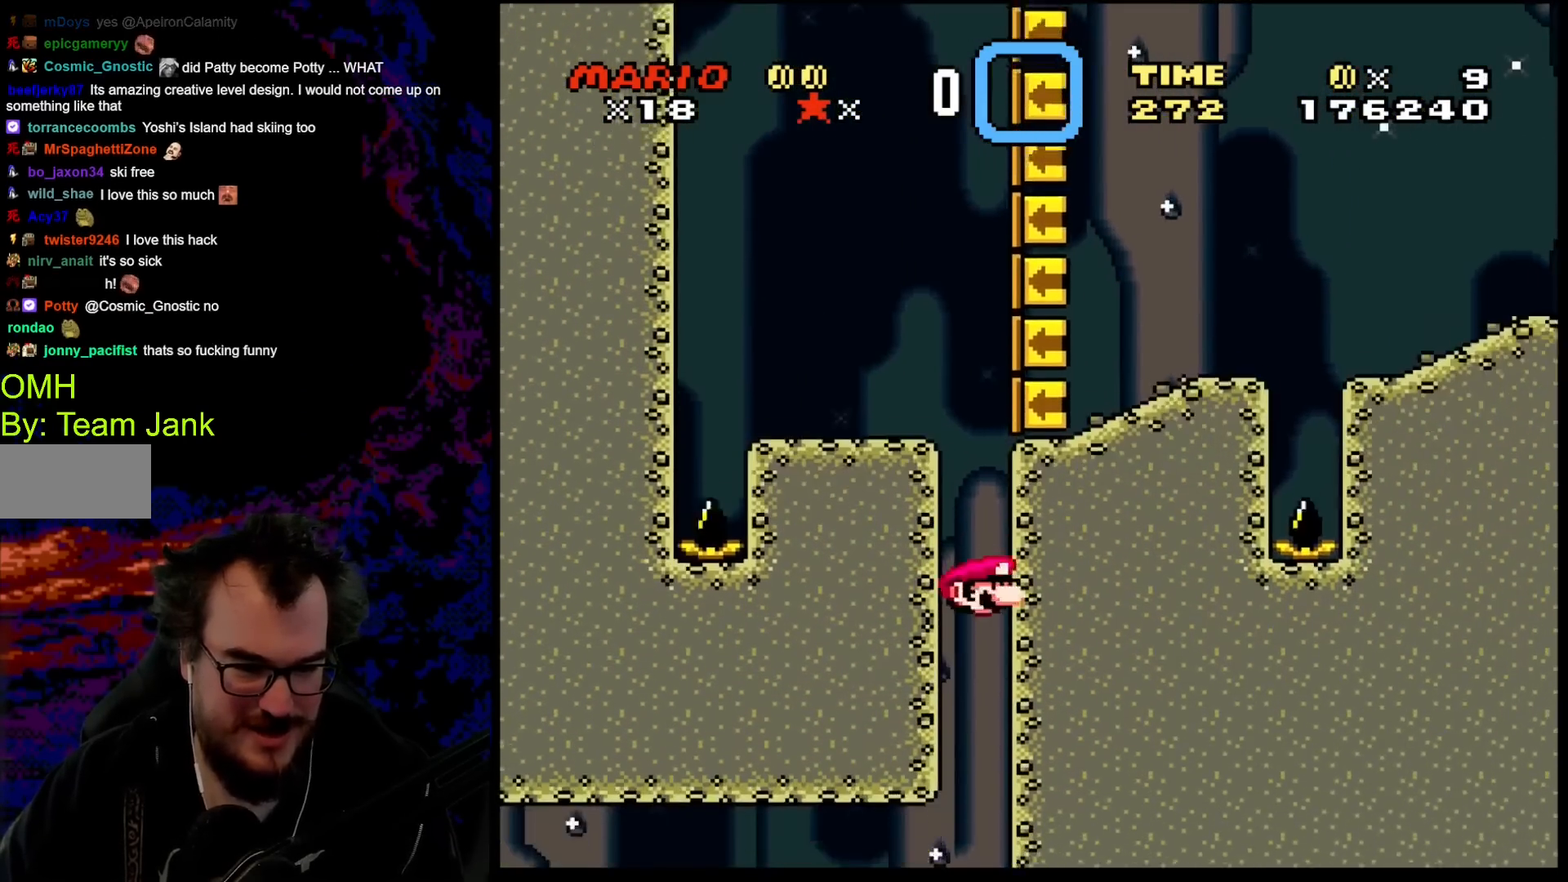
{"buttons": ["Y"], "events": []}
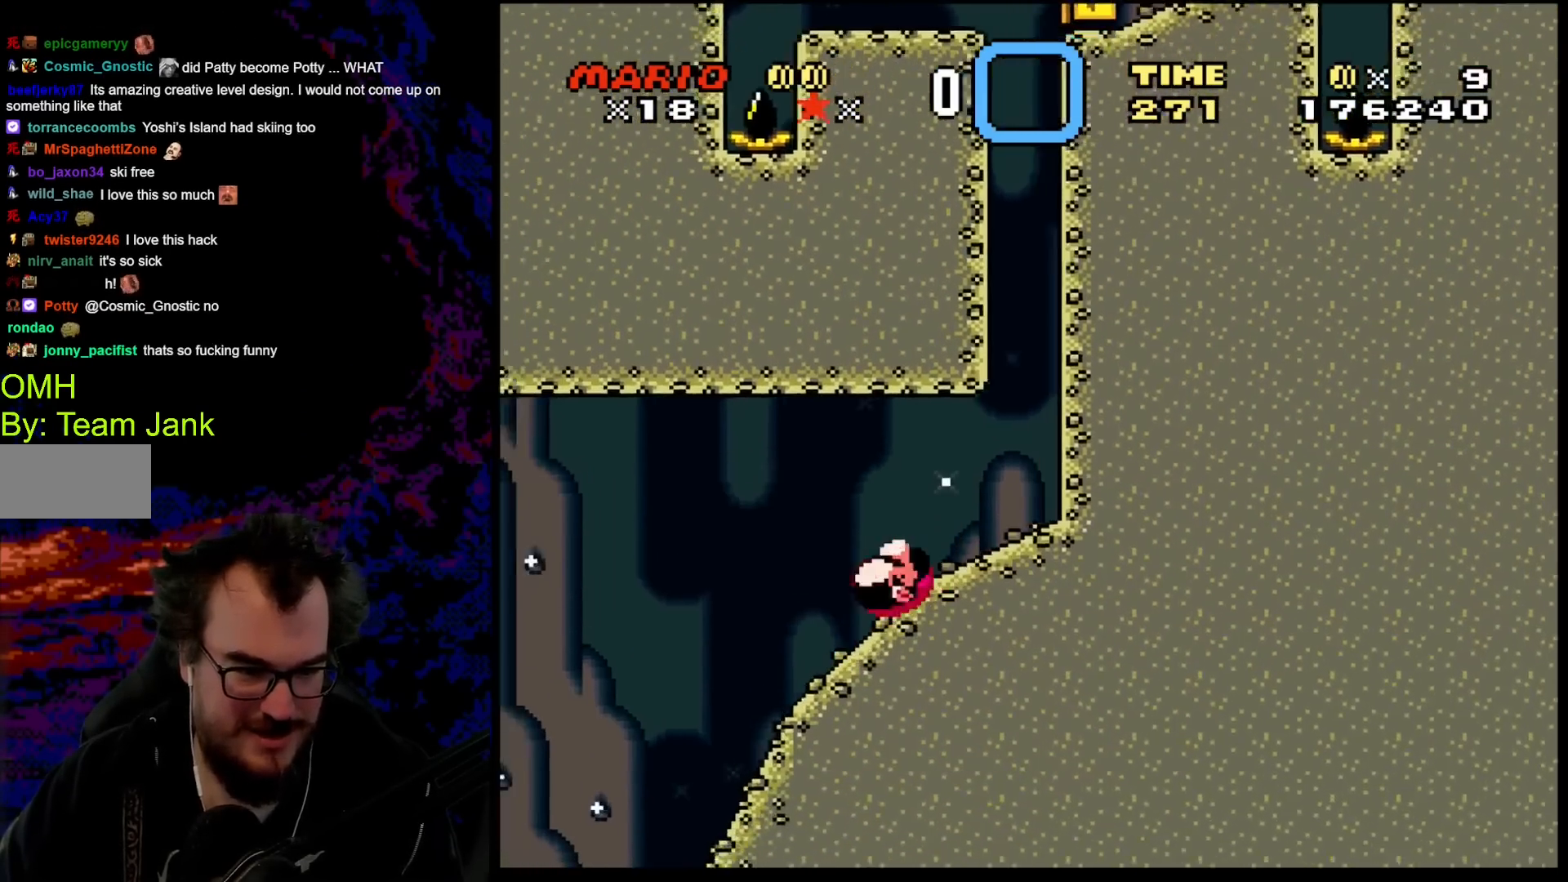
{"buttons": ["Y"], "events": []}